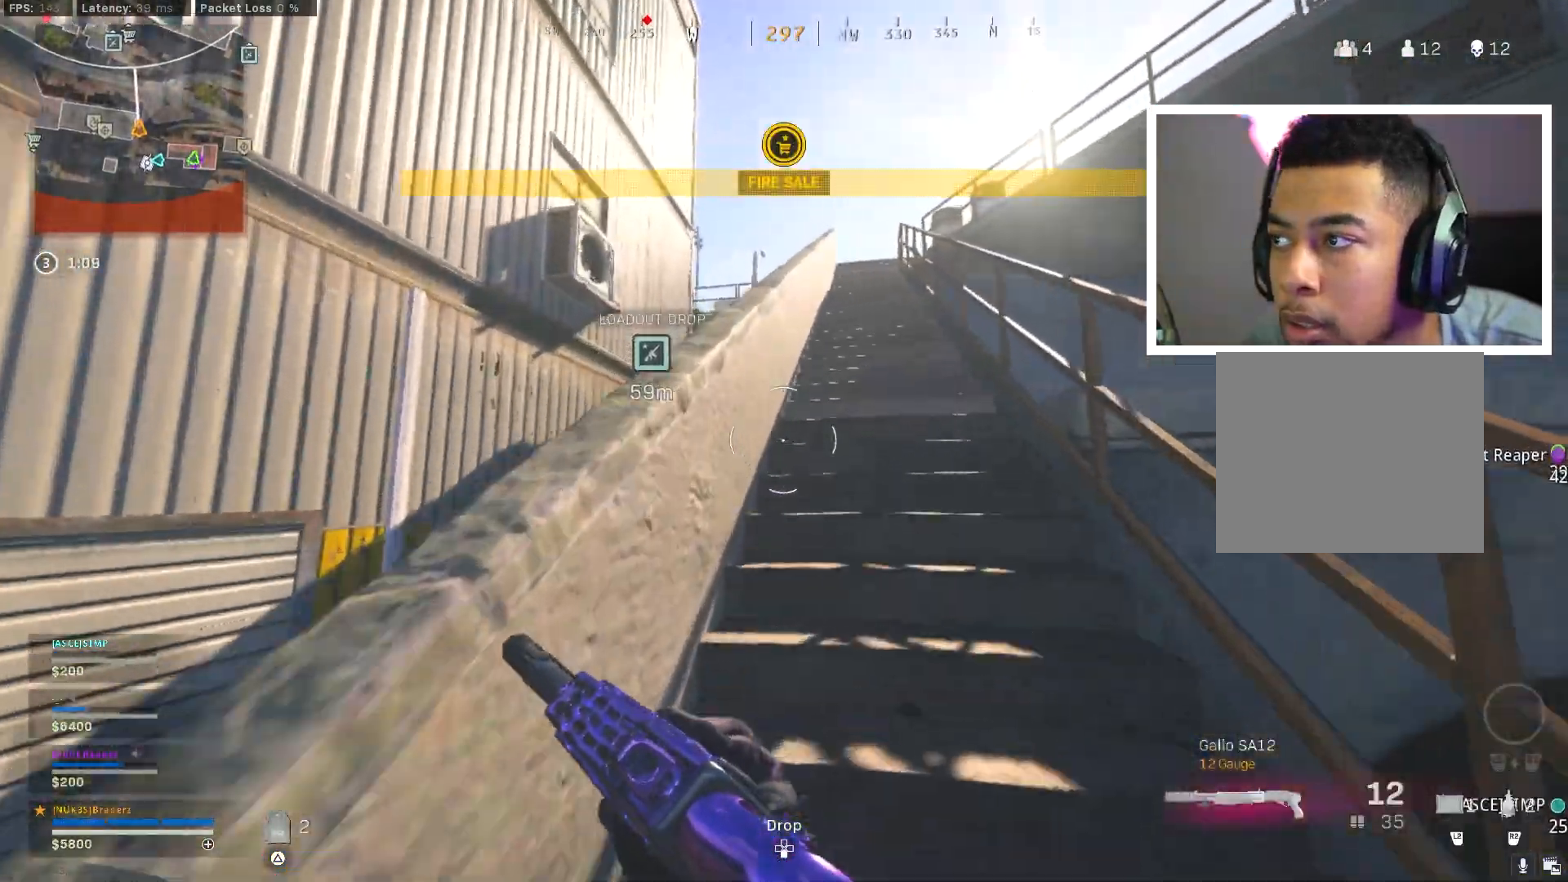
Gameplay with a controller (PlayStation layout); each line is a JSON object with the inputs held at the frame after it. "events" lists button and stick changes between this image and that frame as [ms after this image, input, new state], when the widget could be followed in between.
{"buttons": [], "left_stick": "up-right", "right_stick": "center", "events": [[500, "left_stick", "up-right"]]}
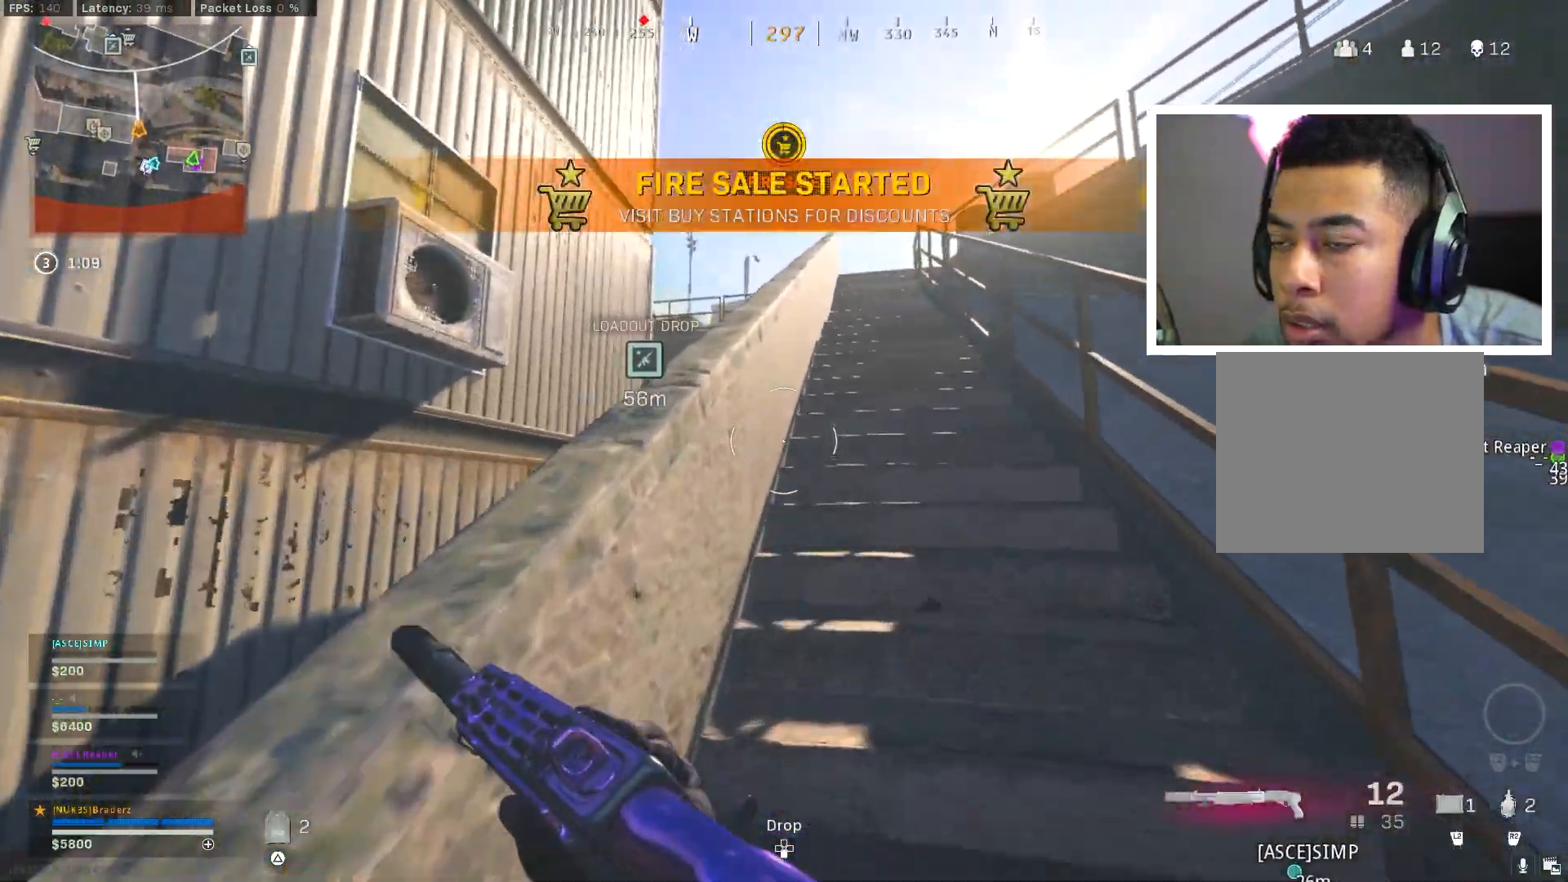
{"buttons": [], "left_stick": "up-right", "right_stick": "down", "events": [[400, "right_stick", "down"]]}
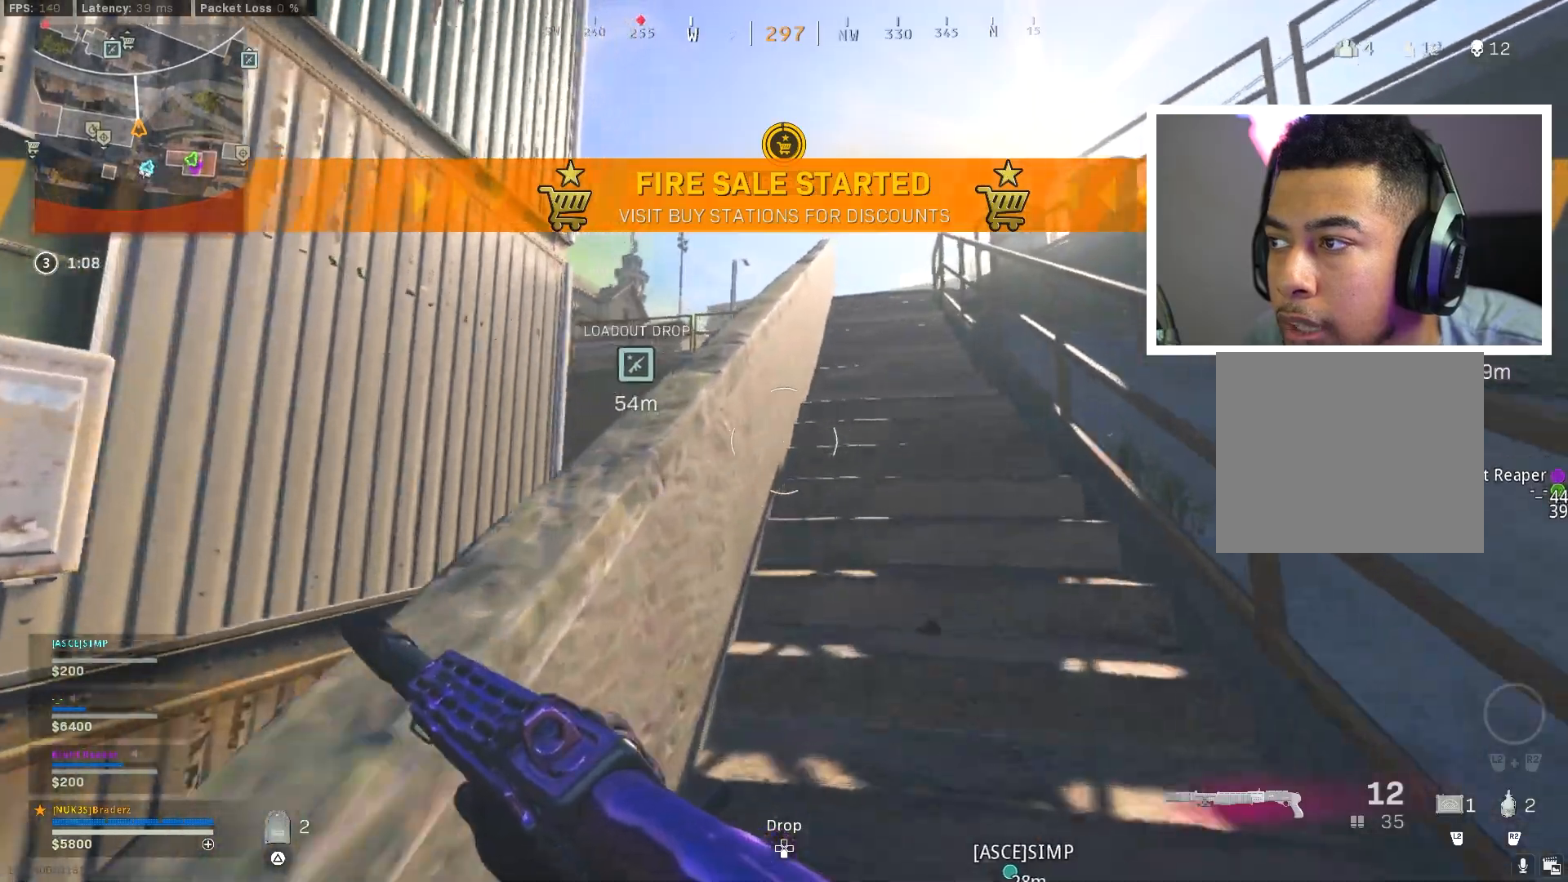
{"buttons": [], "left_stick": "up-right", "right_stick": "center", "events": [[150, "right_stick", "center"], [317, "TRIANGLE", "down"], [367, "TRIANGLE", "up"]]}
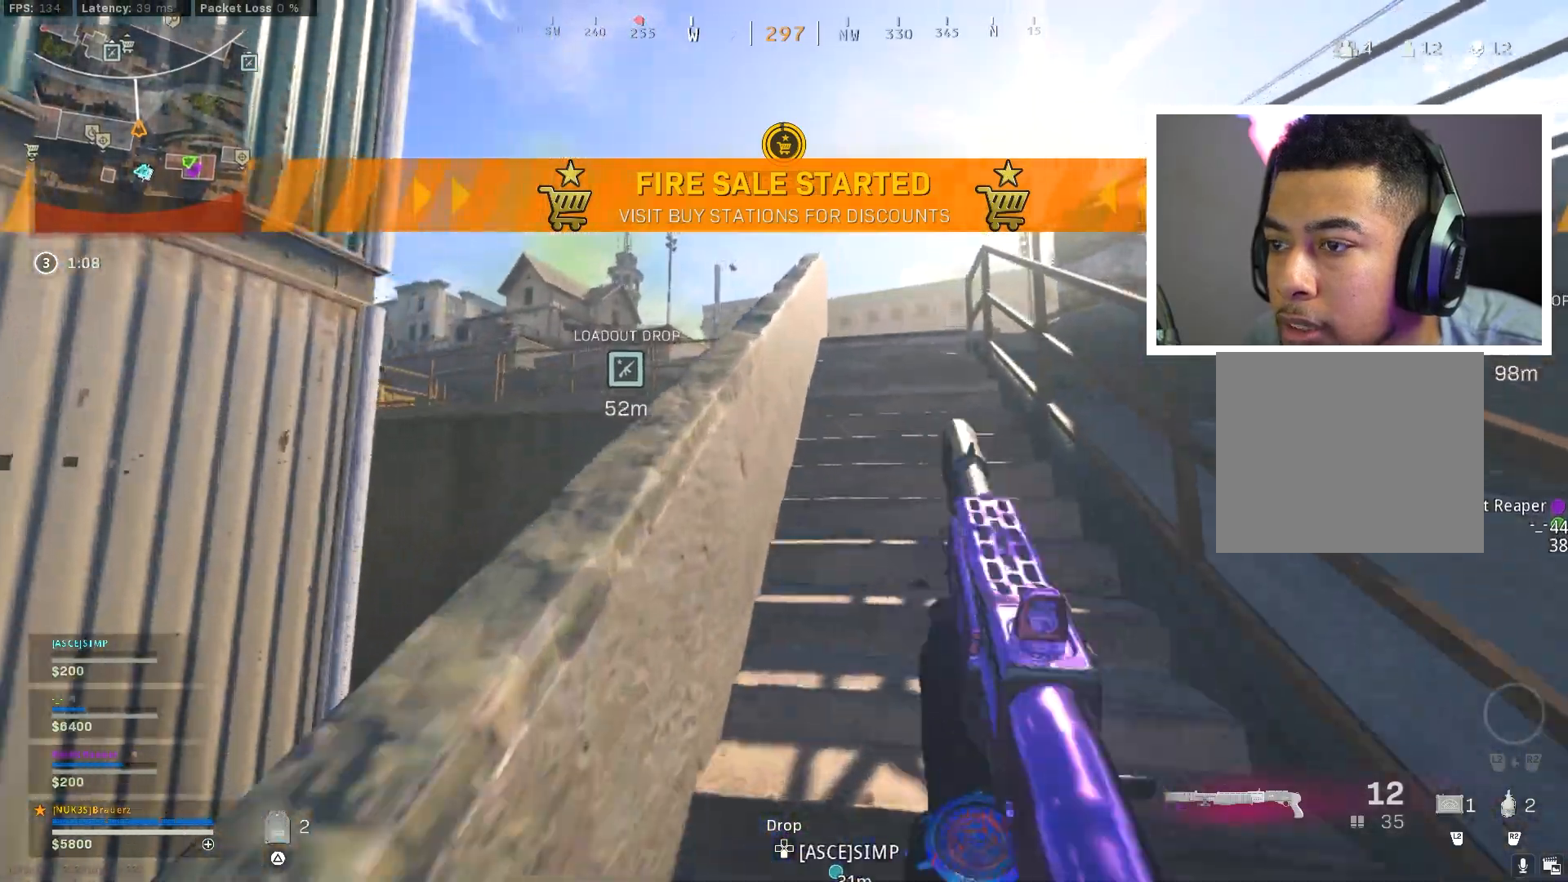
{"buttons": [], "left_stick": "up-right", "right_stick": "center", "events": [[134, "right_stick", "left"], [300, "right_stick", "center"]]}
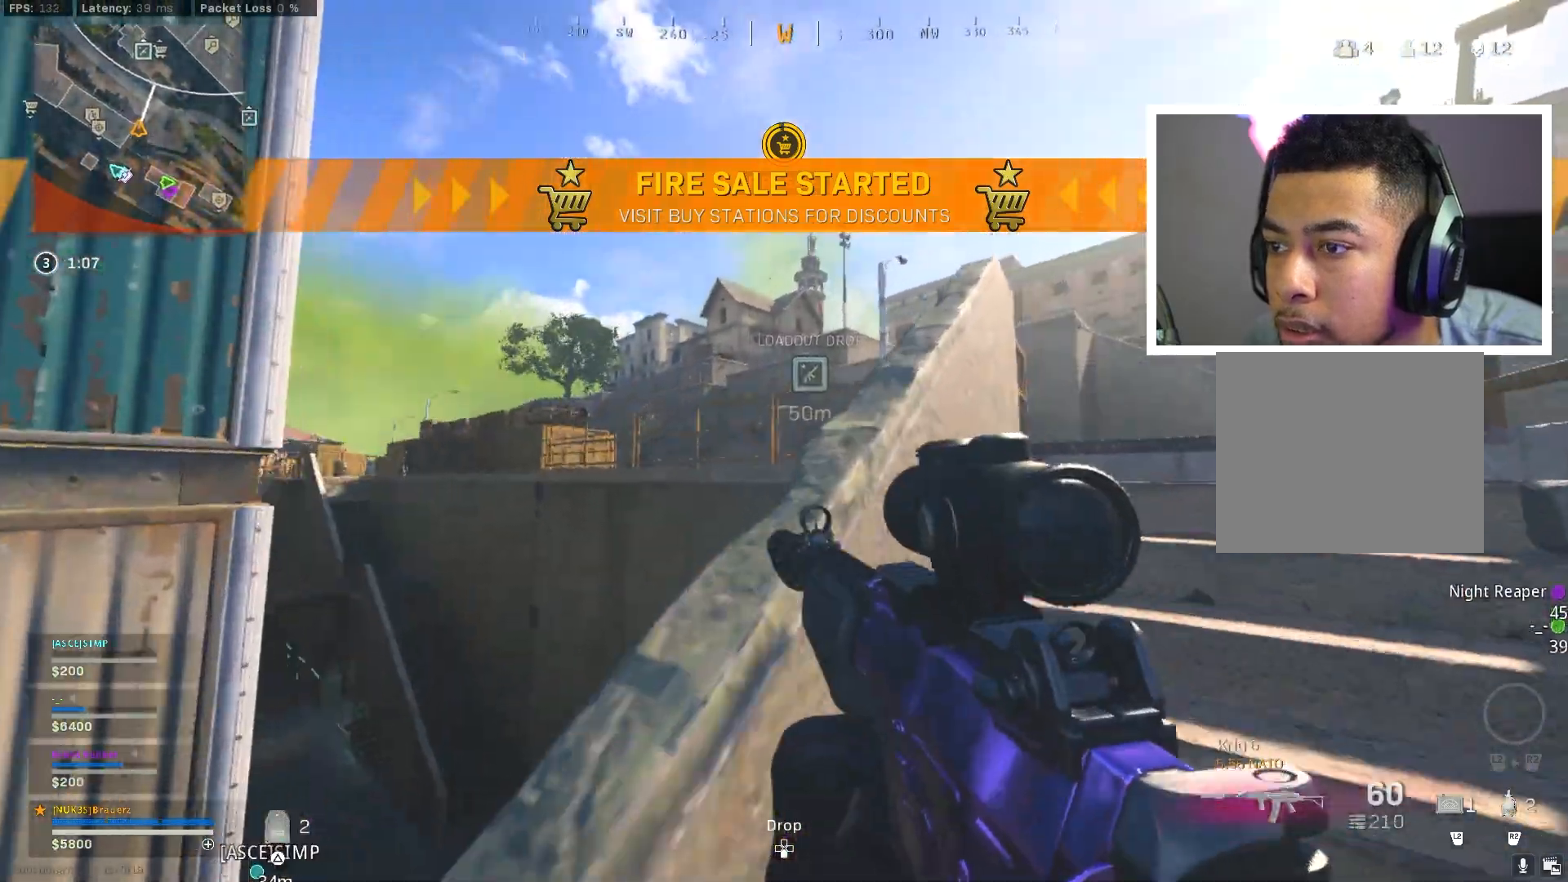
{"buttons": [], "left_stick": "up-right", "right_stick": "center", "events": [[66, "left_stick", "center"], [266, "left_stick", "up-right"]]}
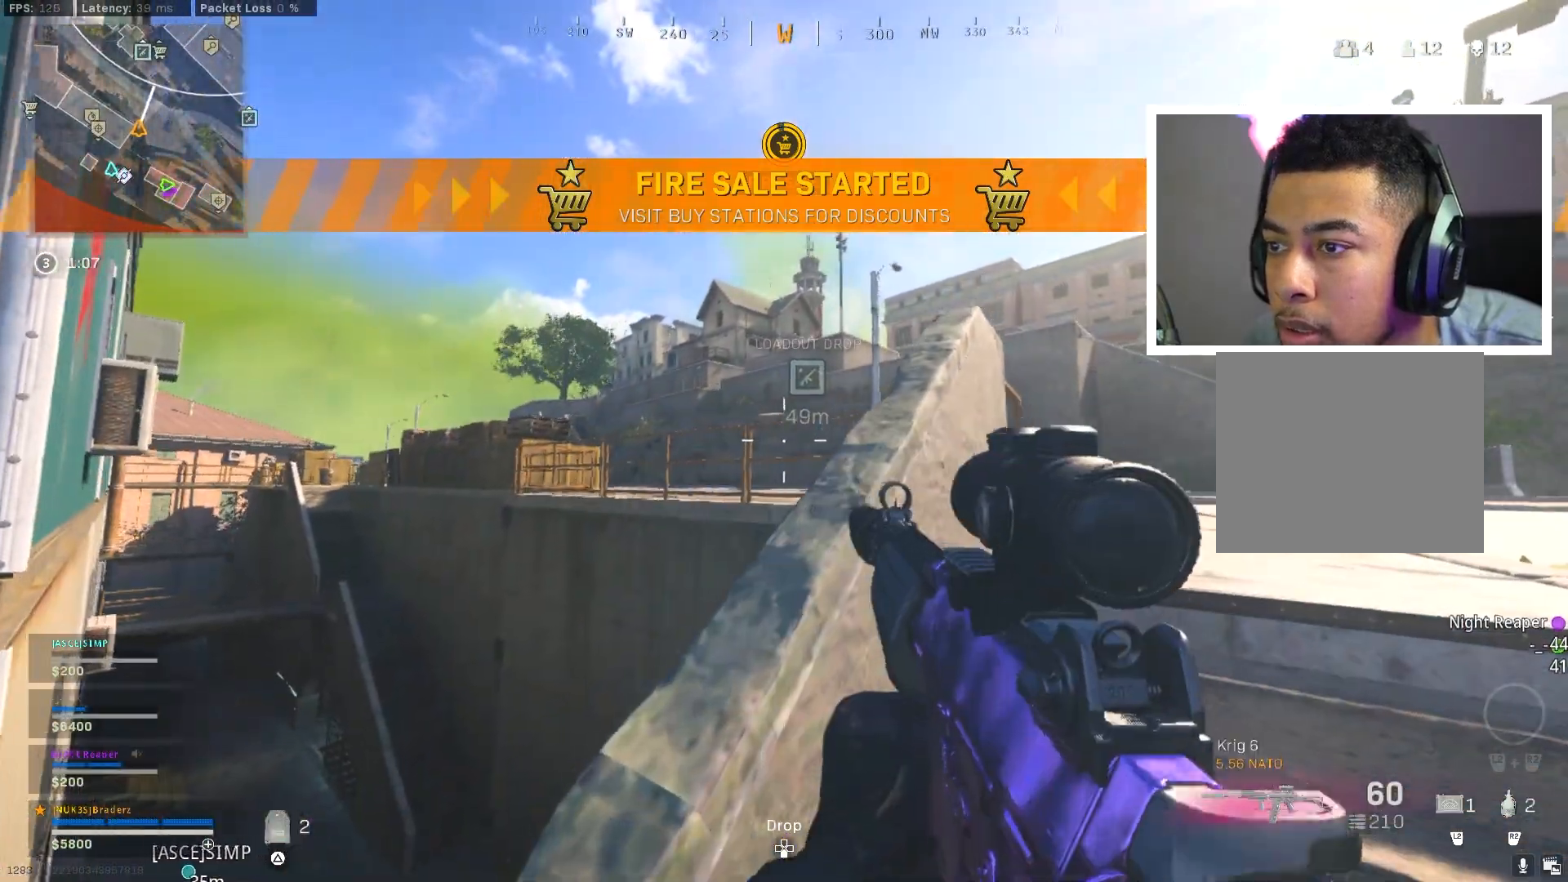
{"buttons": [], "left_stick": "up-right", "right_stick": "center", "events": []}
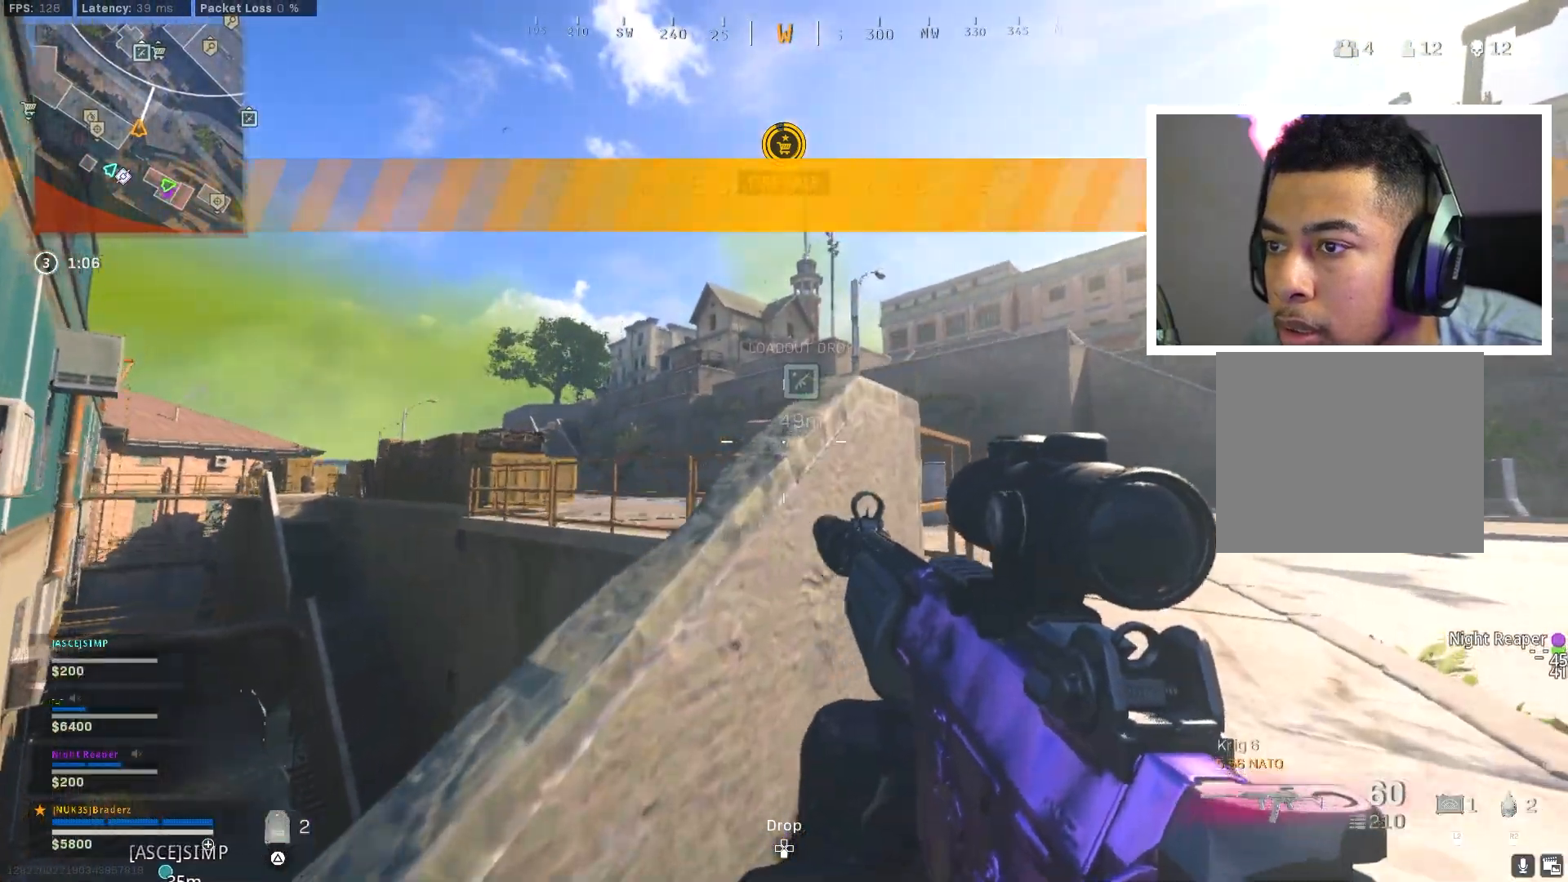
{"buttons": [], "left_stick": "up-right", "right_stick": "down-right", "events": [[33, "left_stick", "up"], [217, "left_stick", "up-right"], [400, "right_stick", "down-right"]]}
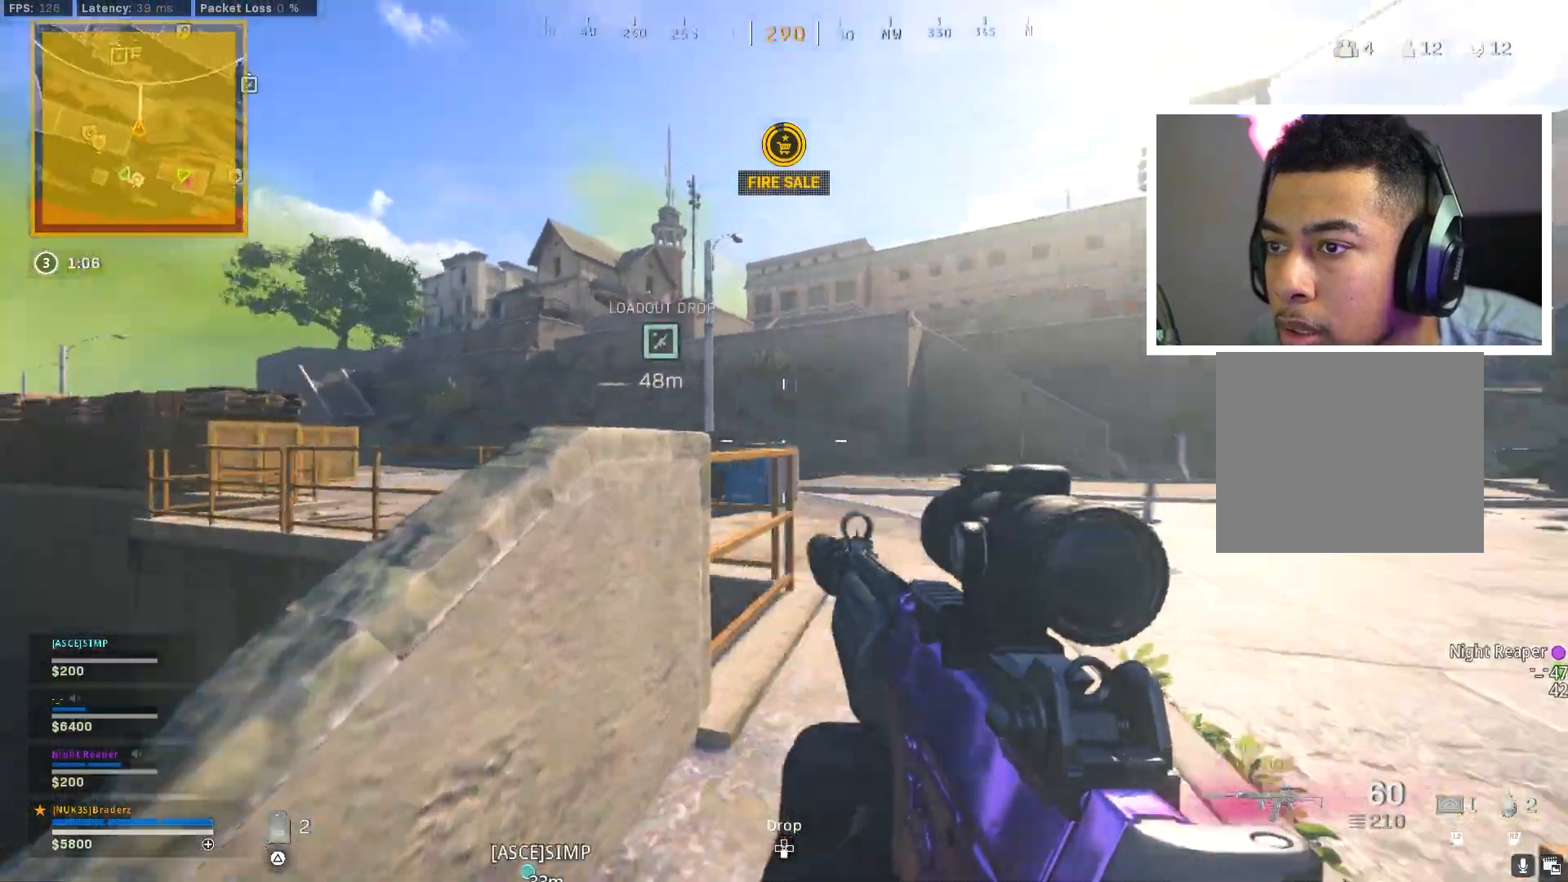
{"buttons": ["L3"], "left_stick": "up-right", "right_stick": "center", "events": [[84, "right_stick", "center"], [134, "L3", "down"], [234, "TRIANGLE", "down"], [251, "L3", "up"], [284, "TRIANGLE", "up"], [301, "L3", "down"]]}
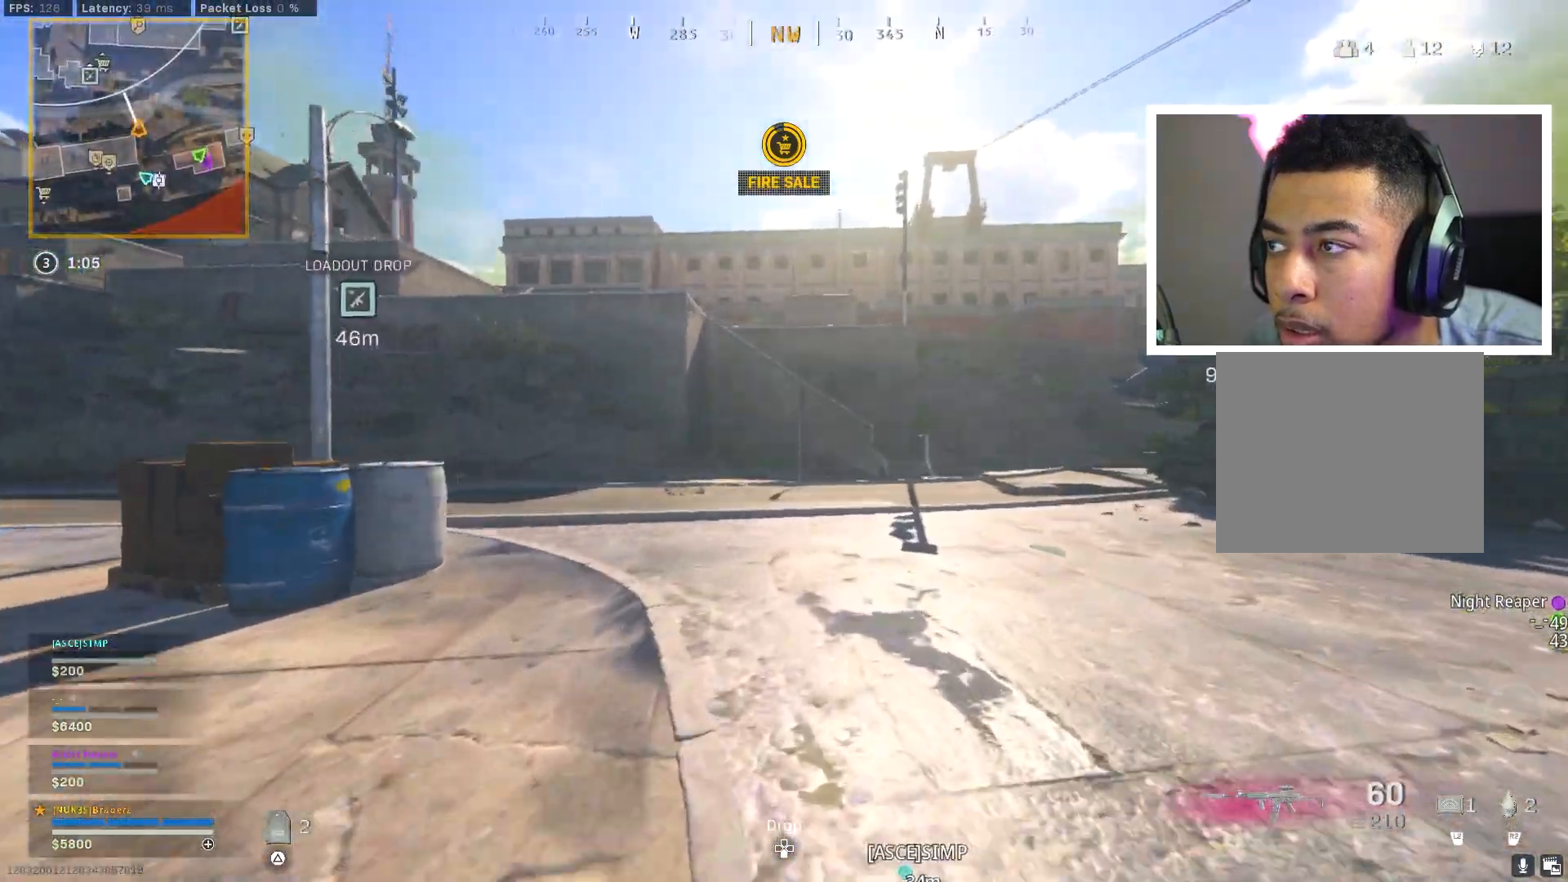
{"buttons": ["CROSS"], "left_stick": "up", "right_stick": "center", "events": [[83, "L3", "up"], [100, "left_stick", "up"], [200, "CIRCLE", "down"], [267, "right_stick", "up-left"], [300, "CIRCLE", "up"], [350, "CIRCLE", "down"], [350, "right_stick", "center"], [450, "CIRCLE", "up"], [467, "CROSS", "down"]]}
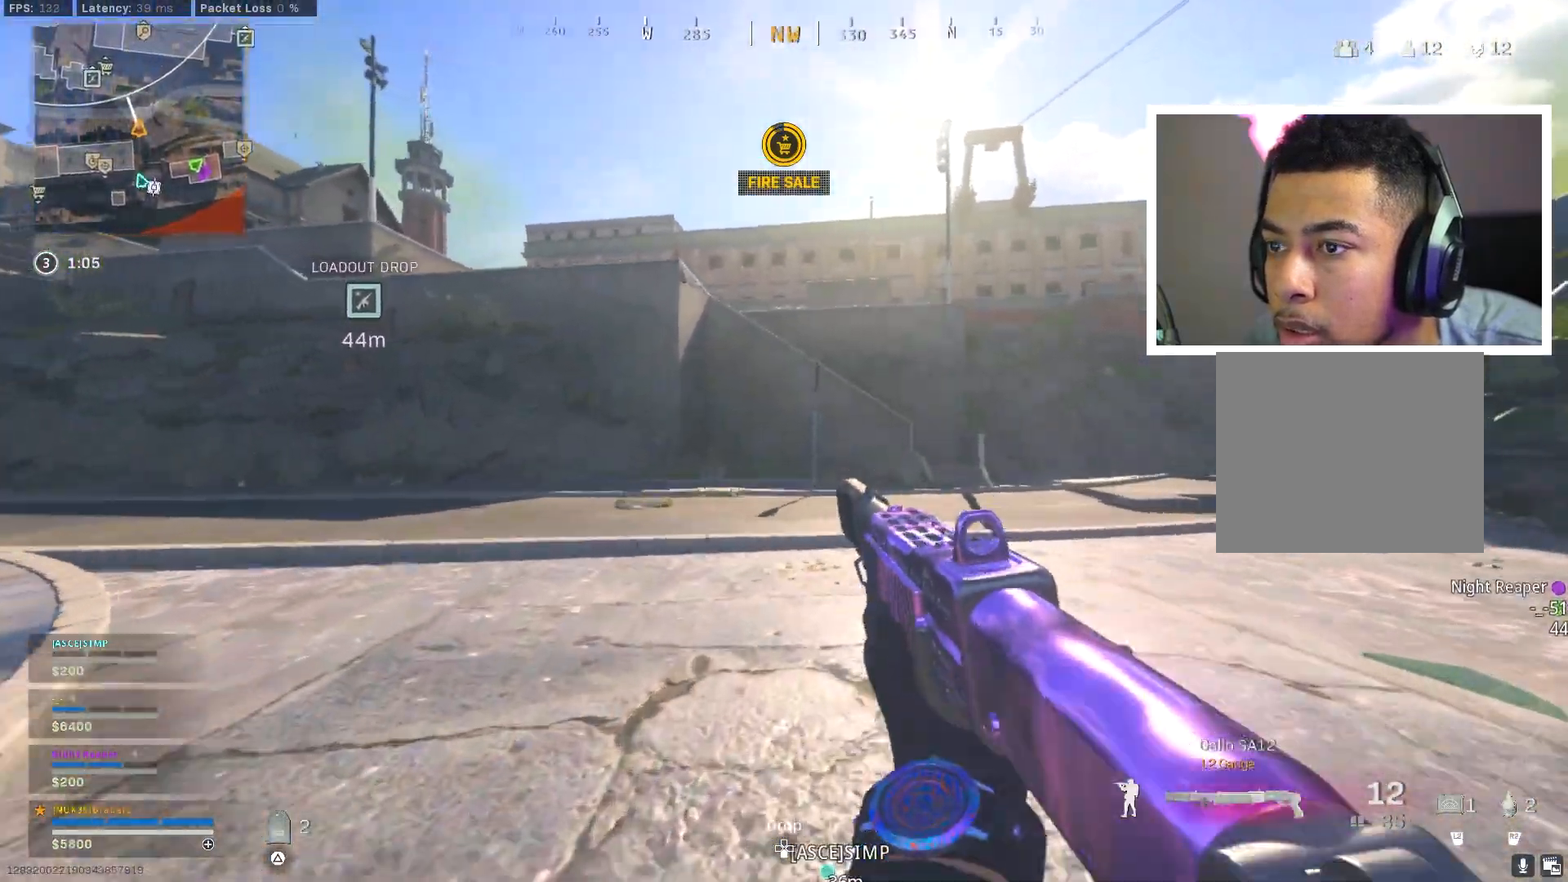
{"buttons": ["L3"], "left_stick": "up", "right_stick": "center", "events": [[17, "L3", "down"], [67, "CROSS", "up"], [117, "L3", "up"], [184, "L3", "down"], [201, "right_stick", "right"], [301, "L3", "up"], [334, "right_stick", "center"], [367, "L3", "down"]]}
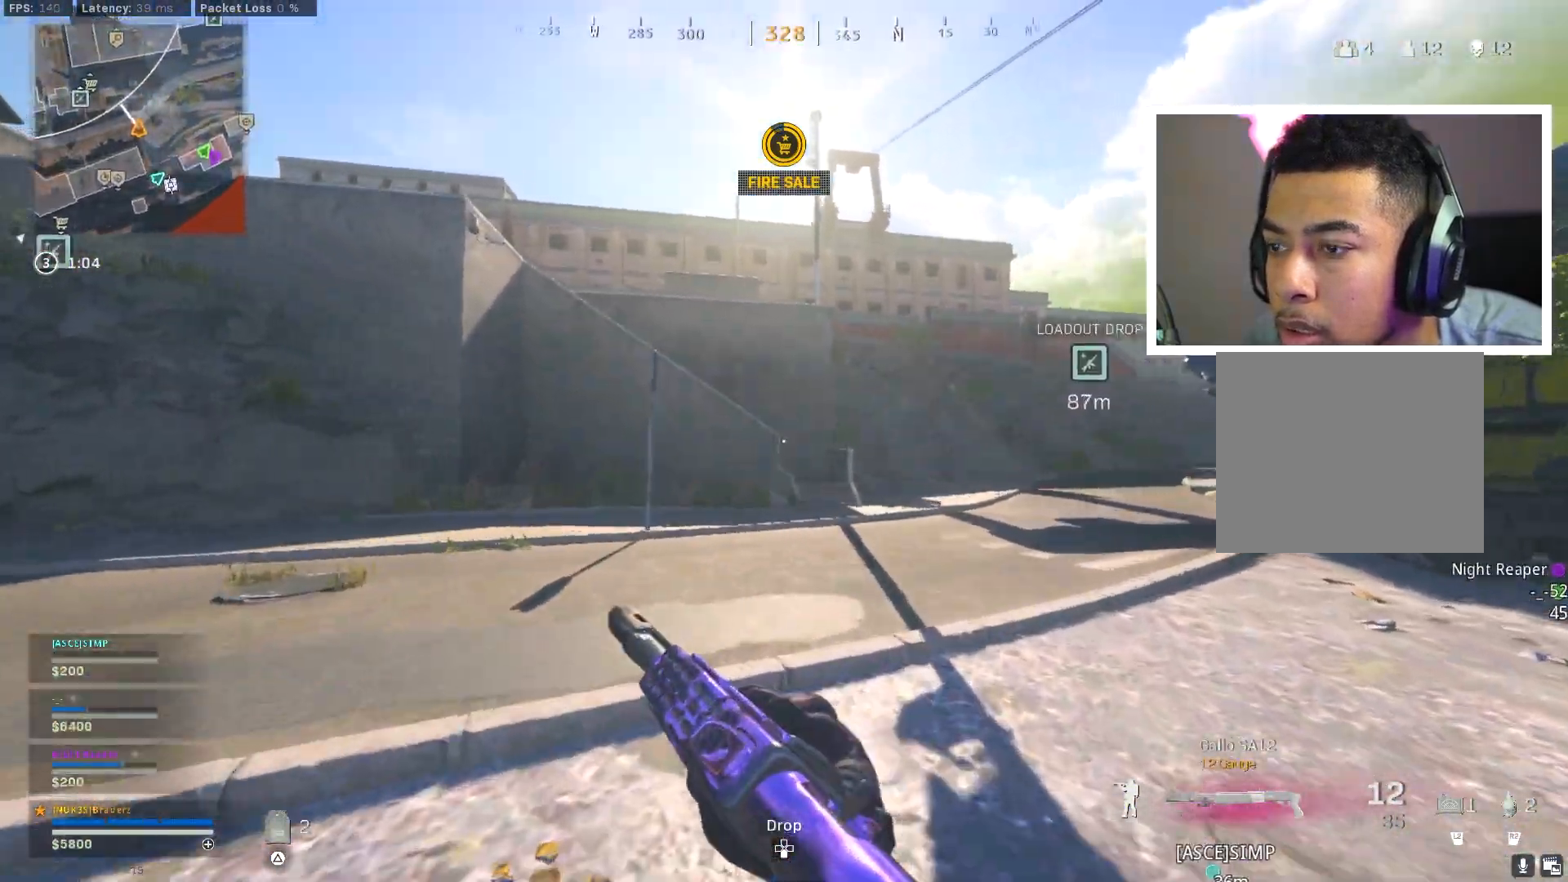
{"buttons": [], "left_stick": "up", "right_stick": "center", "events": [[83, "L3", "up"], [167, "L3", "down"], [300, "L3", "up"], [350, "CIRCLE", "down"], [450, "CIRCLE", "up"]]}
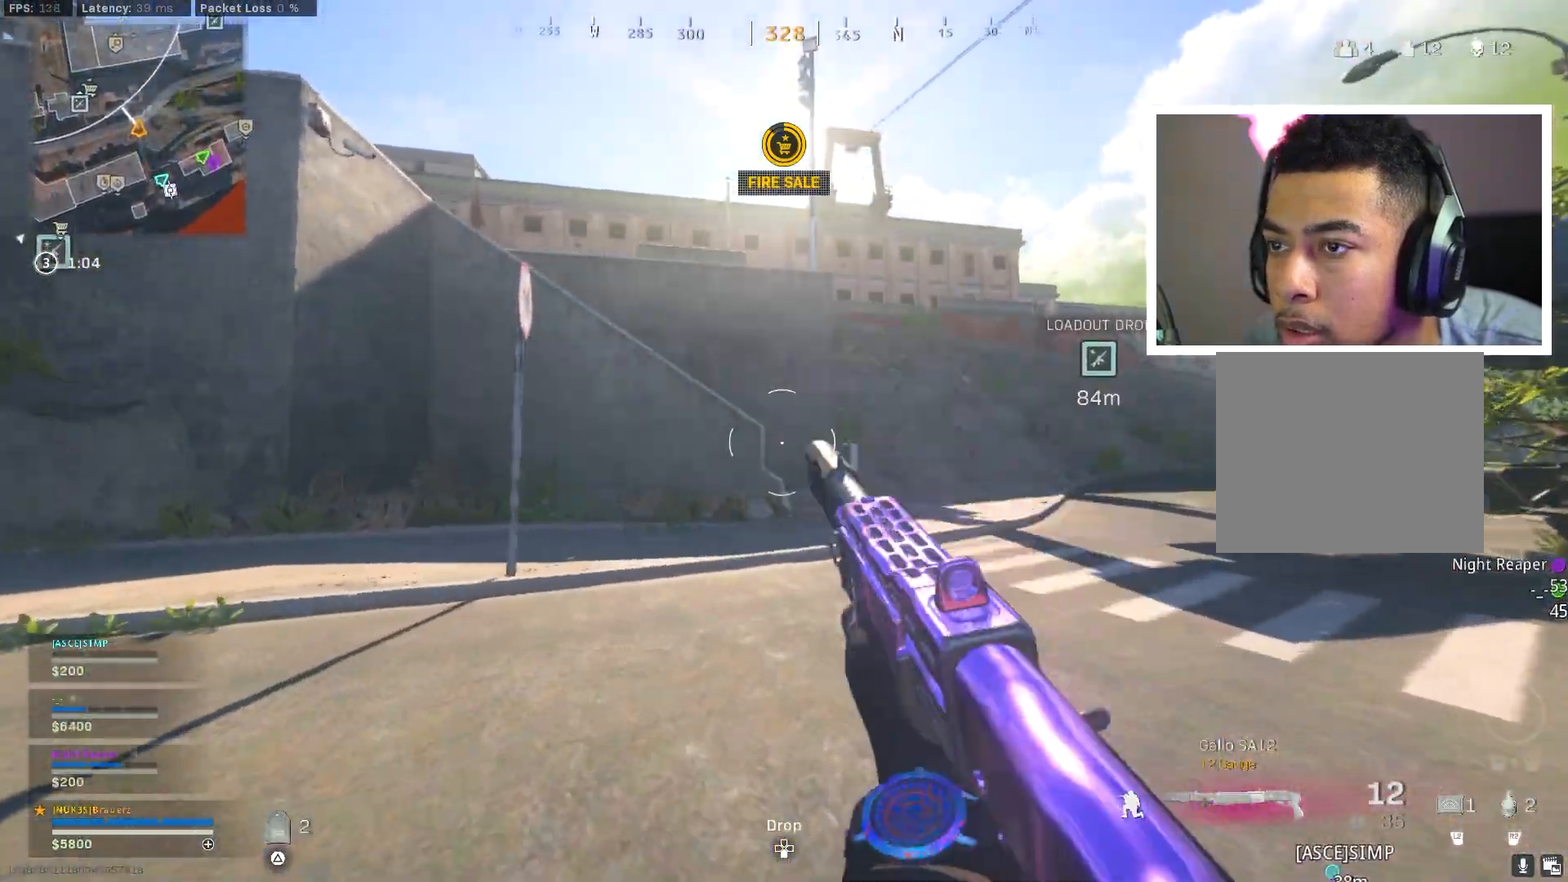
{"buttons": [], "left_stick": "up", "right_stick": "down-right", "events": [[17, "CIRCLE", "down"], [67, "CIRCLE", "up"], [67, "right_stick", "up"], [117, "CROSS", "down"], [151, "CROSS", "up"], [151, "L3", "down"], [184, "right_stick", "center"], [417, "L3", "up"], [467, "right_stick", "down-right"]]}
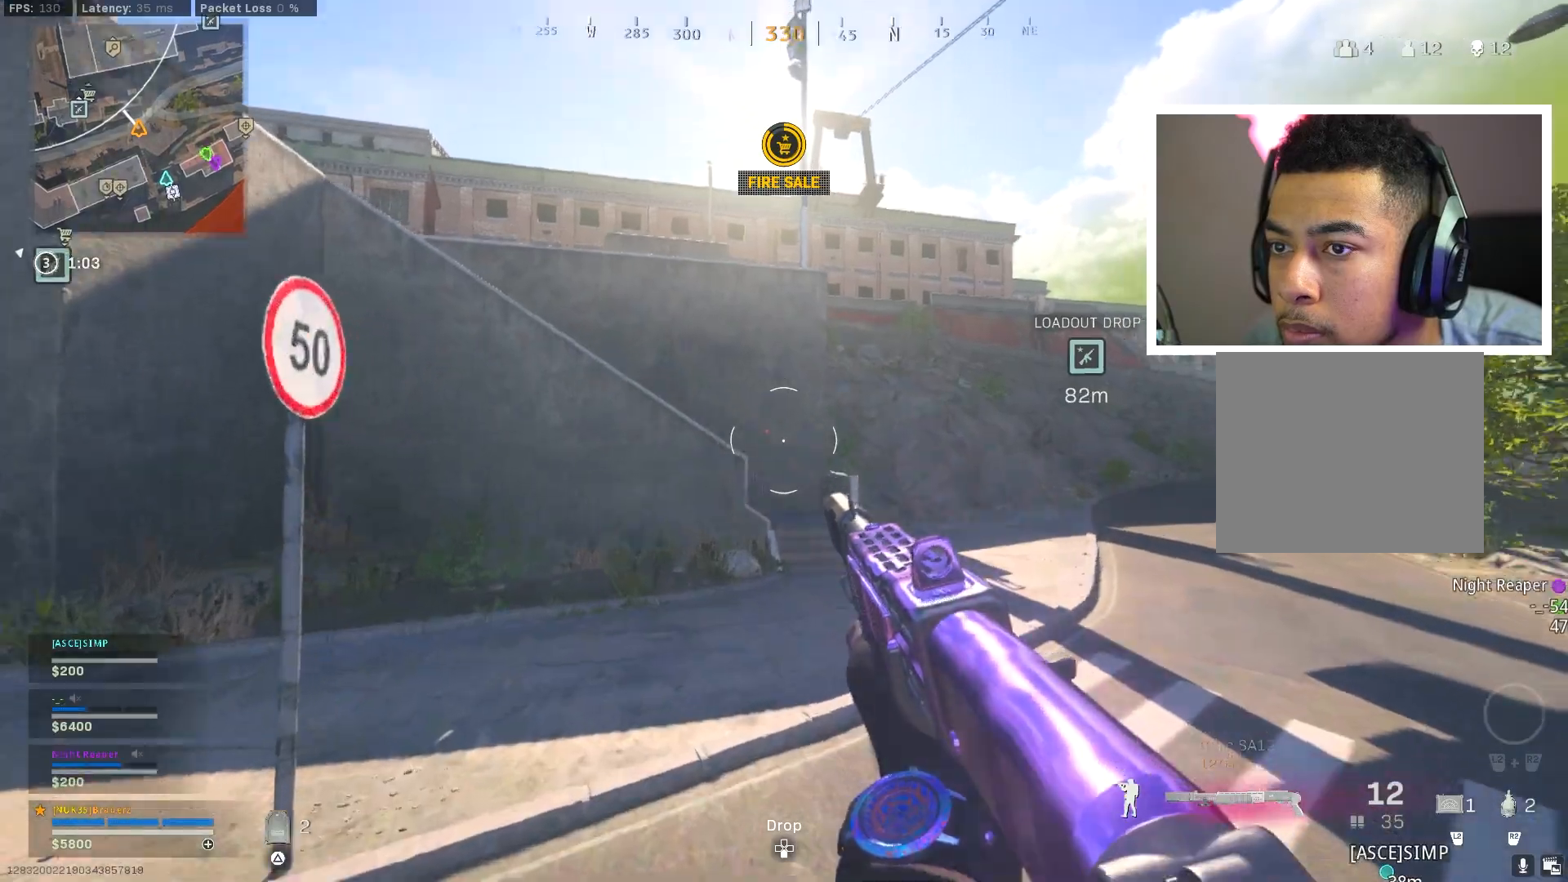
{"buttons": [], "left_stick": "up", "right_stick": "left", "events": [[100, "right_stick", "center"], [183, "L3", "down"], [300, "L3", "up"], [384, "L3", "down"], [467, "right_stick", "left"], [500, "L3", "up"]]}
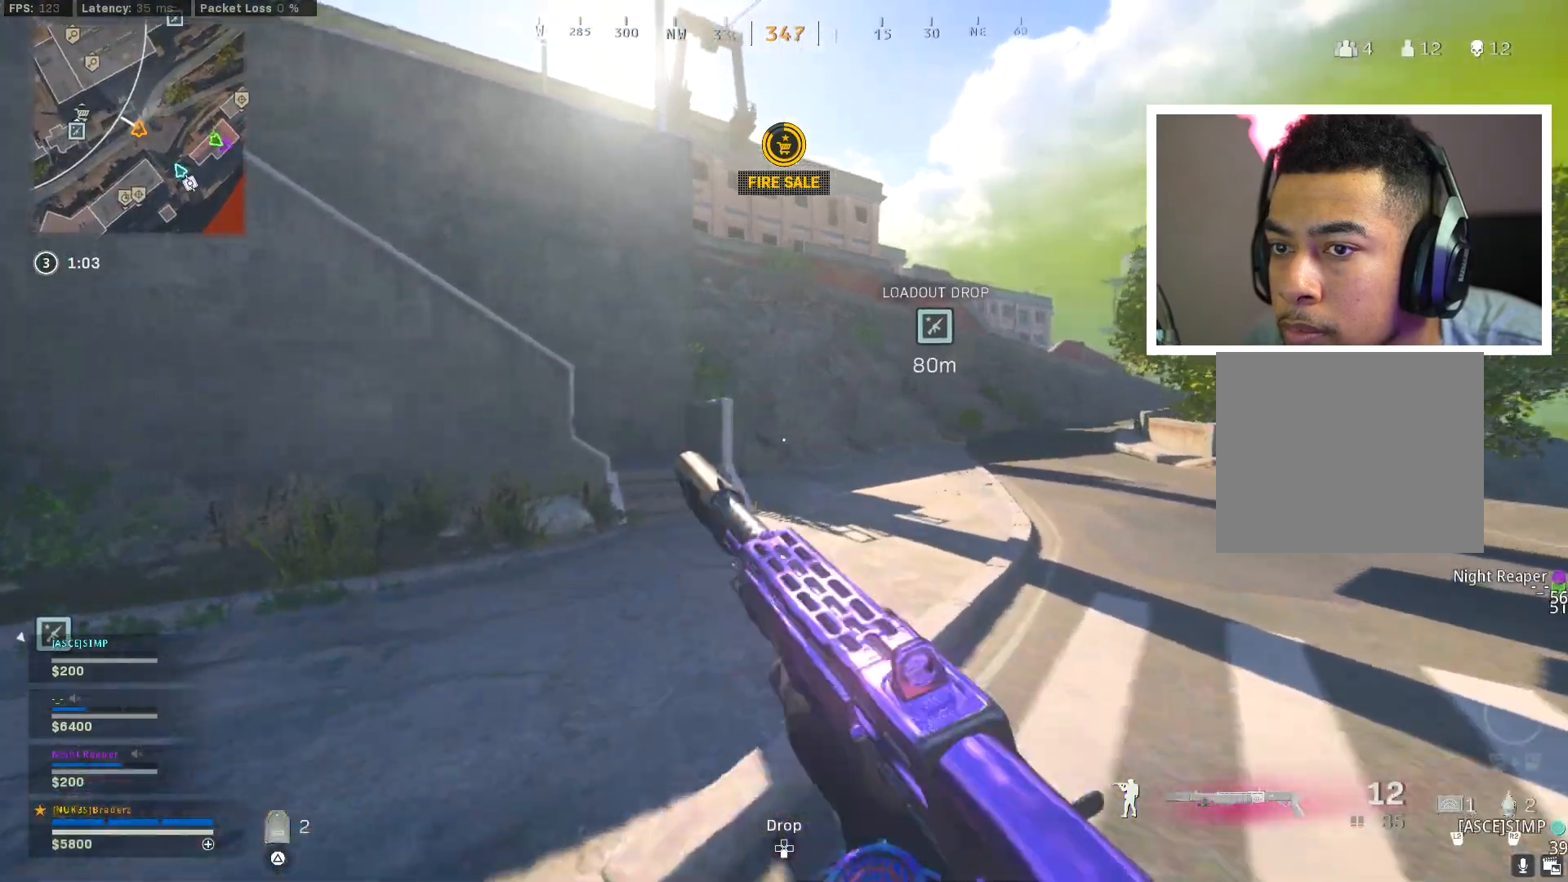
{"buttons": ["L3"], "left_stick": "up", "right_stick": "center", "events": [[100, "CIRCLE", "down"], [134, "right_stick", "center"], [217, "CIRCLE", "up"], [251, "CIRCLE", "down"], [367, "CIRCLE", "up"], [367, "CROSS", "down"], [401, "L3", "down"], [484, "CROSS", "up"]]}
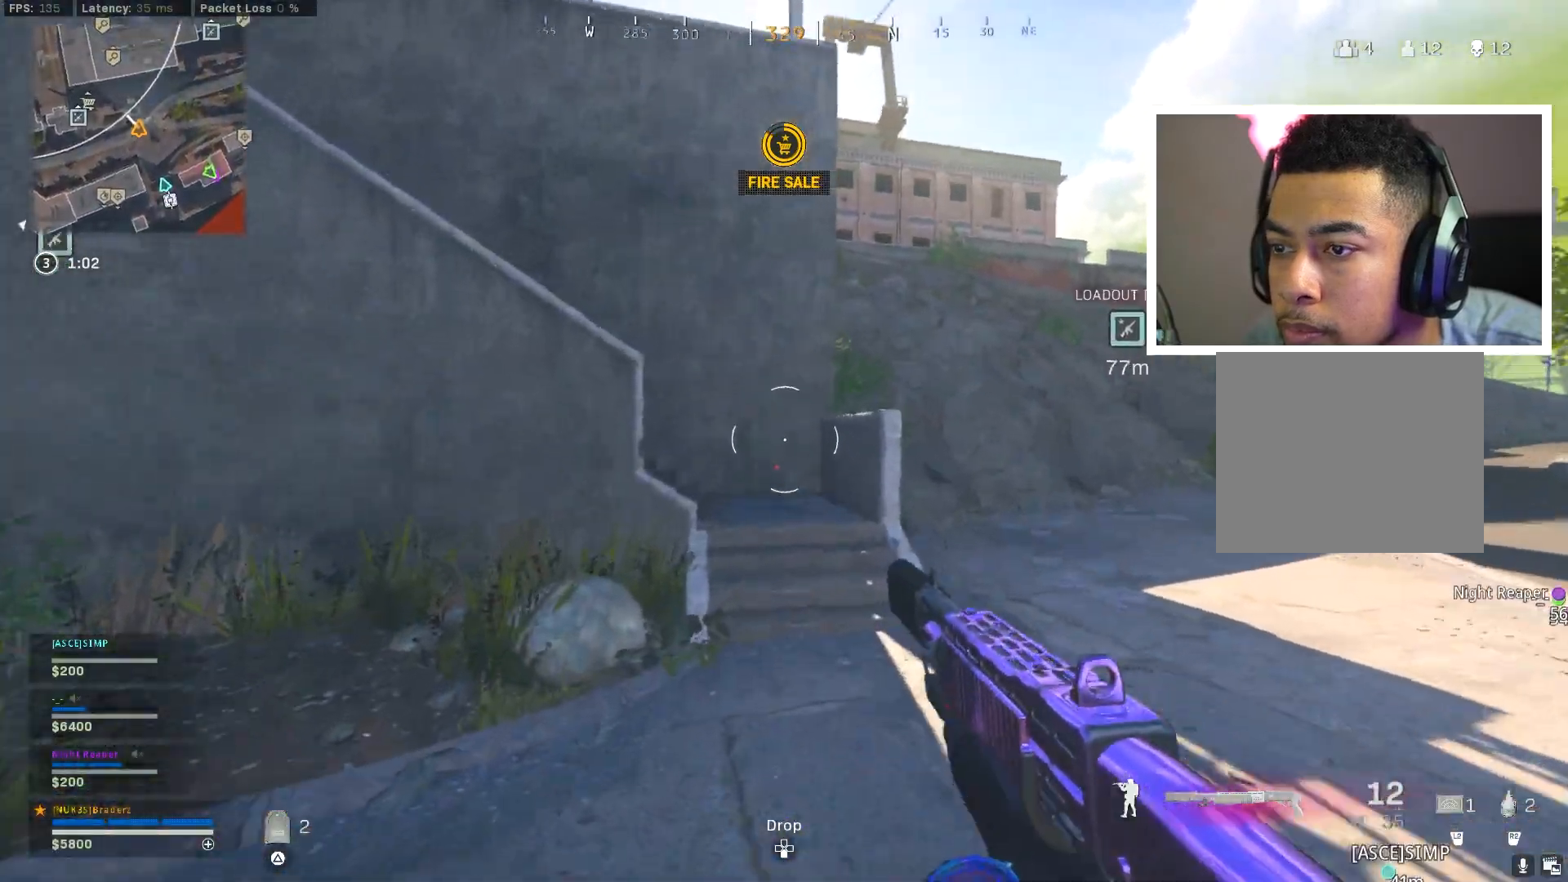
{"buttons": [], "left_stick": "up", "right_stick": "up-left", "events": [[33, "L3", "up"], [100, "L3", "down"], [183, "L3", "up"], [350, "right_stick", "up-left"]]}
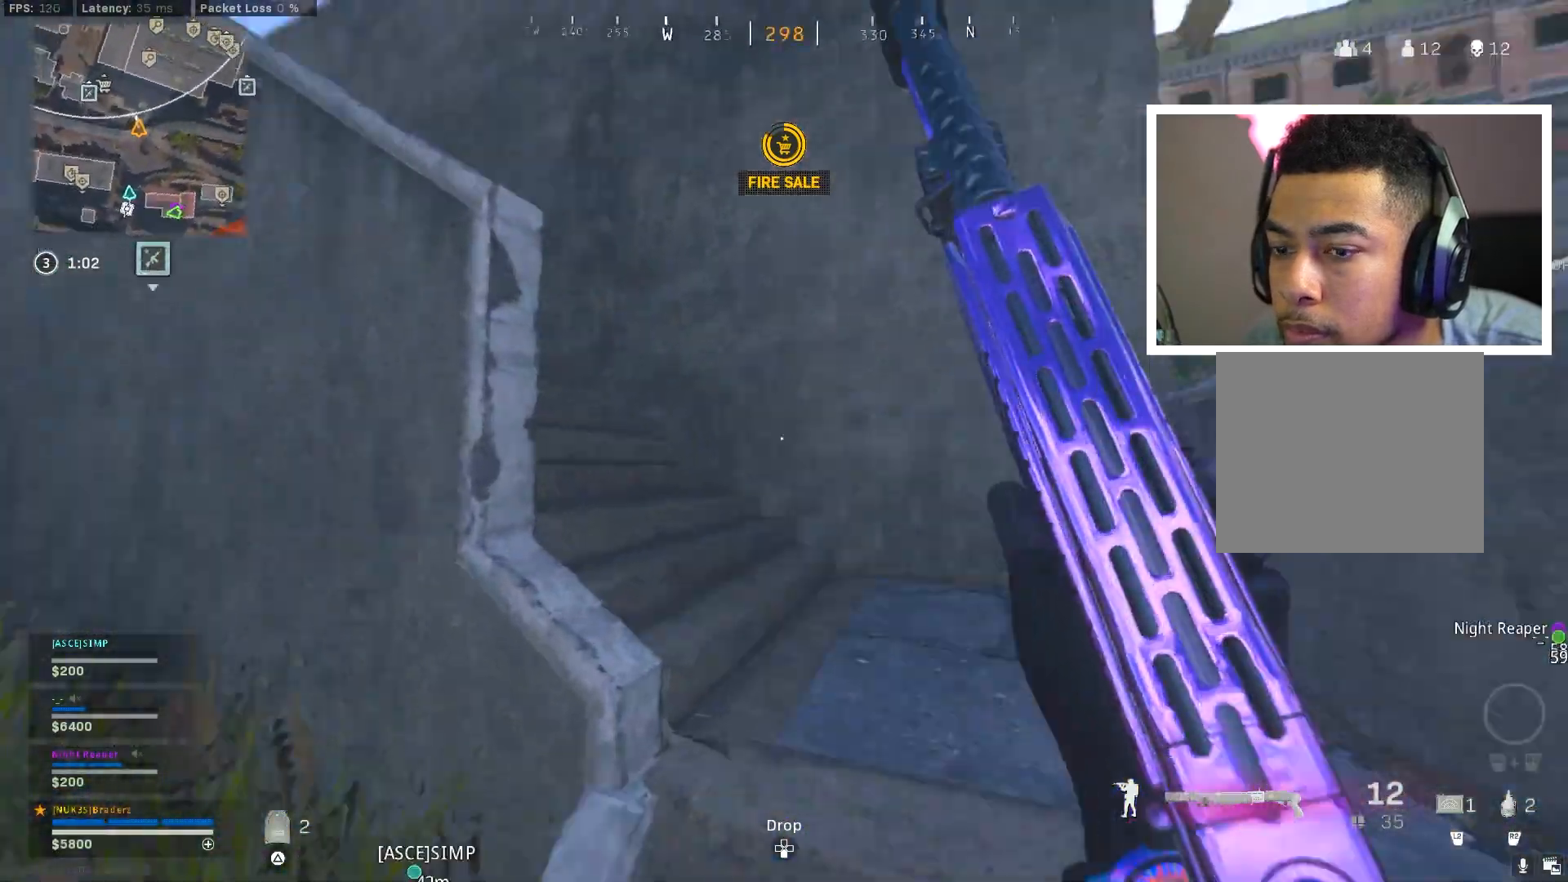
{"buttons": [], "left_stick": "up", "right_stick": "center", "events": [[84, "right_stick", "left"], [301, "right_stick", "center"]]}
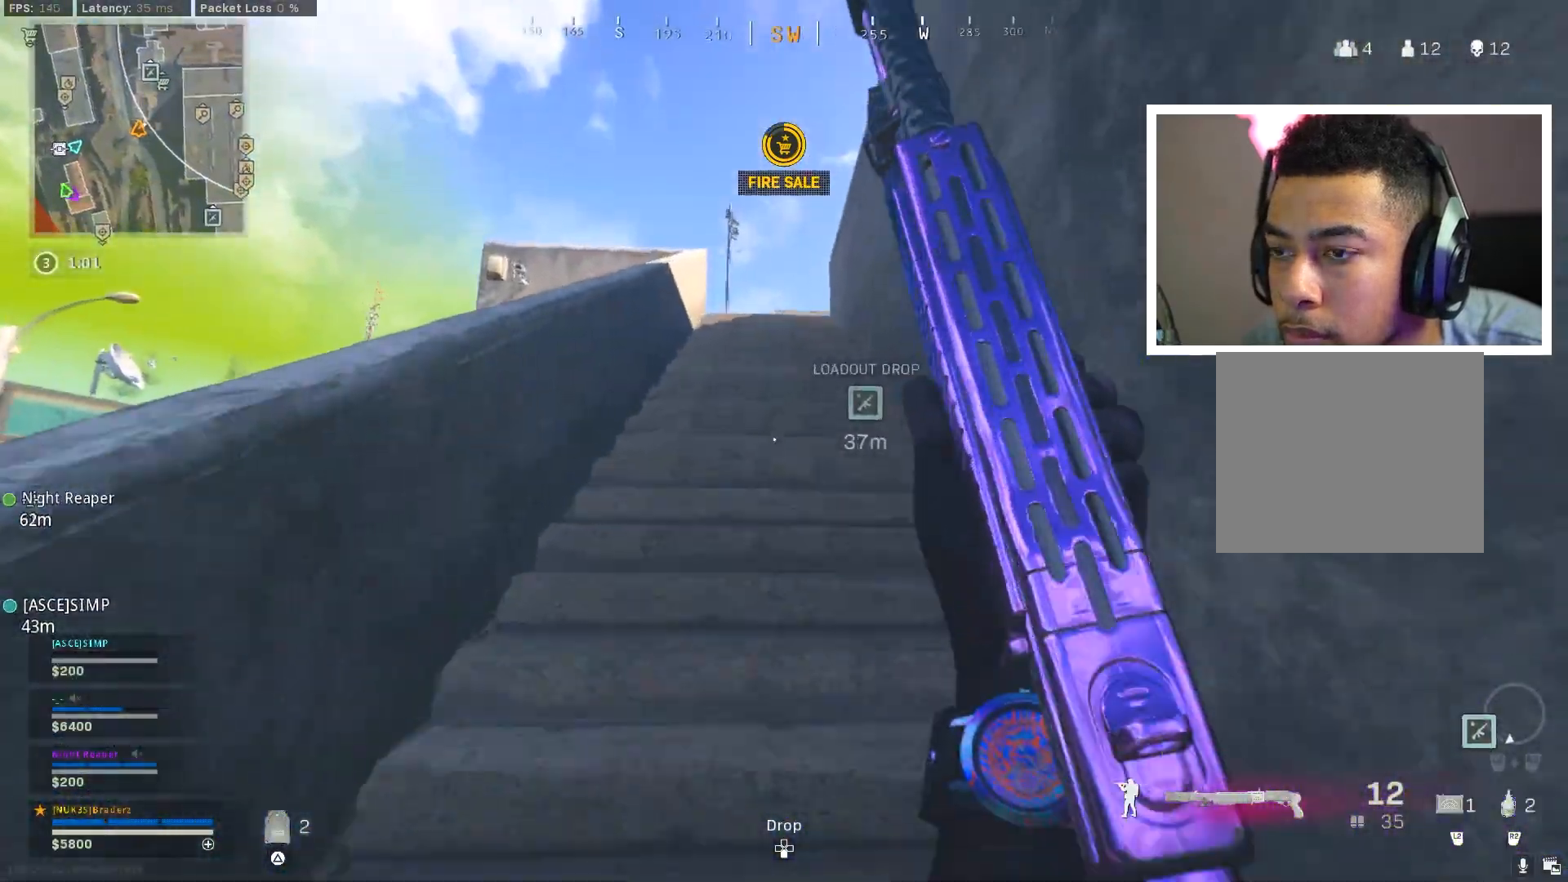
{"buttons": ["L2"], "left_stick": "up", "right_stick": "center", "events": [[267, "L2", "down"]]}
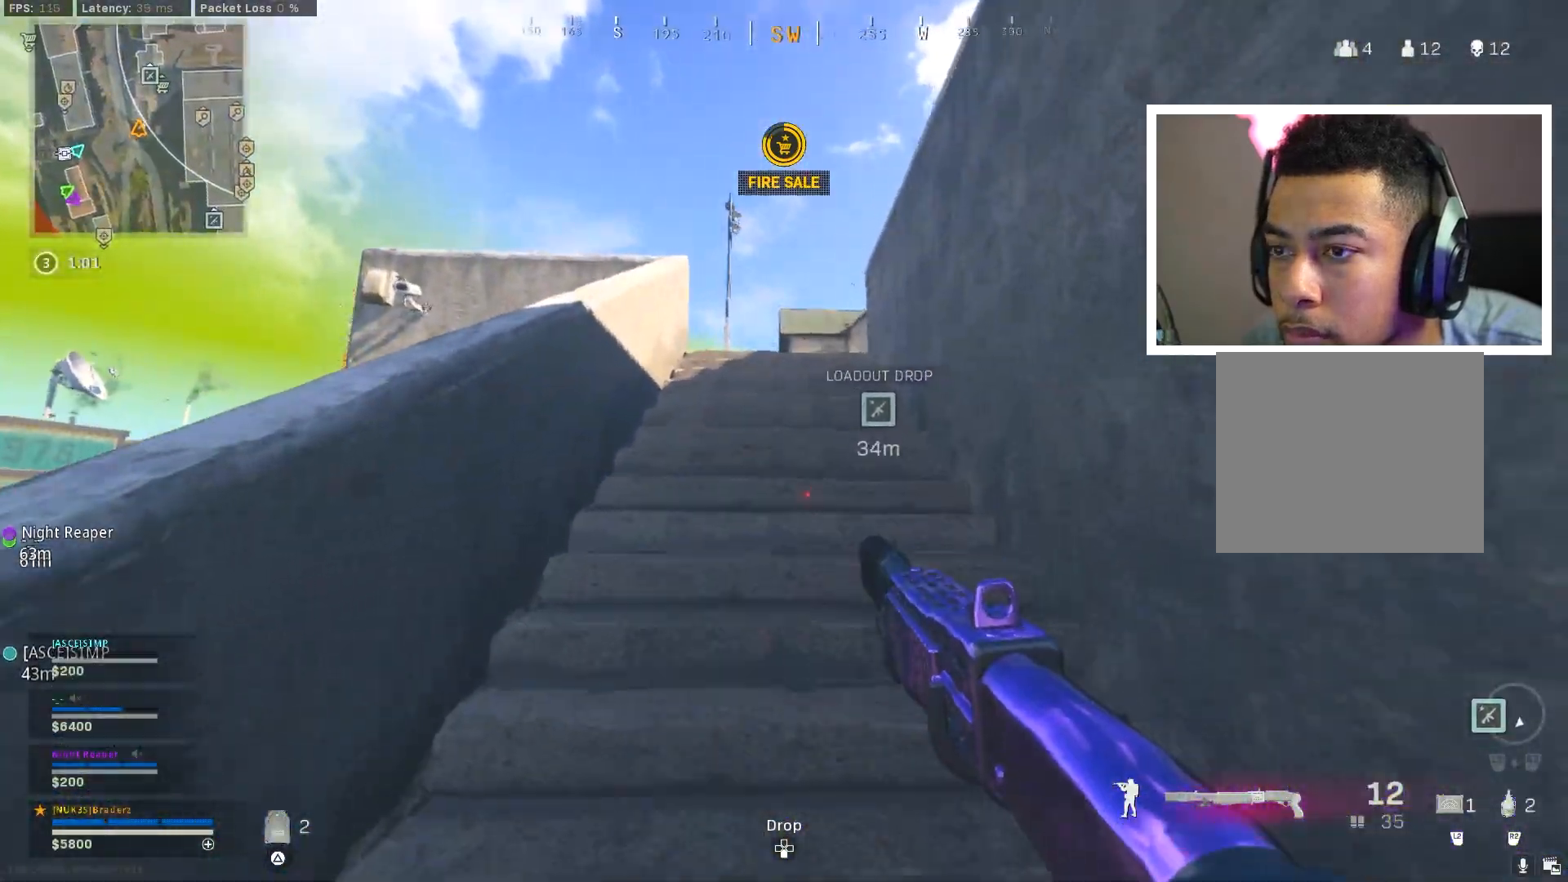
{"buttons": ["L2"], "left_stick": "up", "right_stick": "right", "events": [[217, "right_stick", "right"]]}
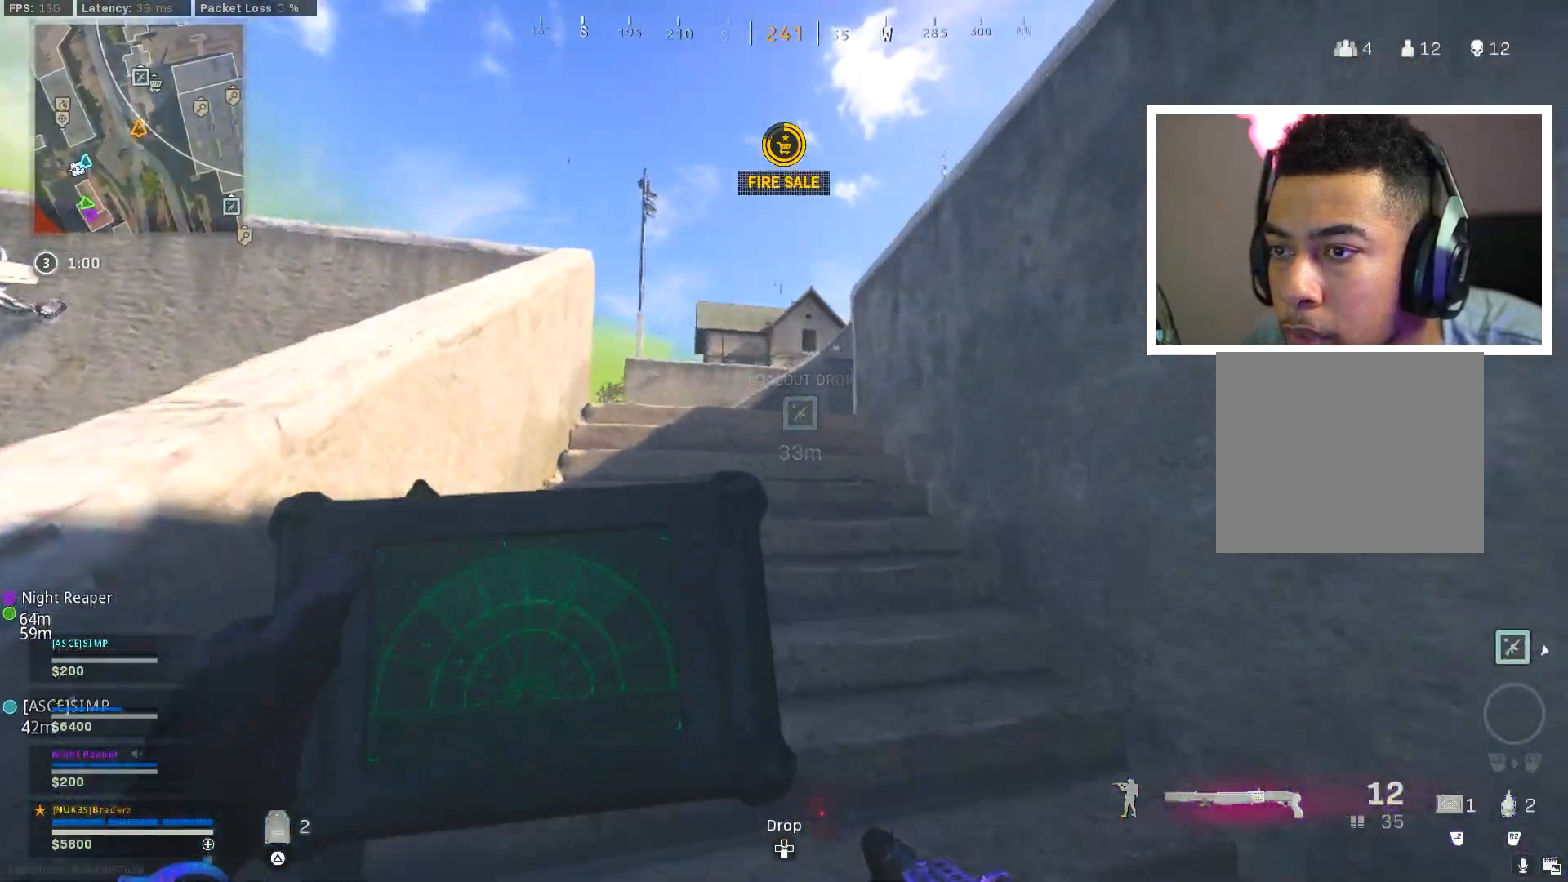
{"buttons": ["L2"], "left_stick": "up", "right_stick": "down", "events": [[33, "right_stick", "center"], [400, "right_stick", "down"]]}
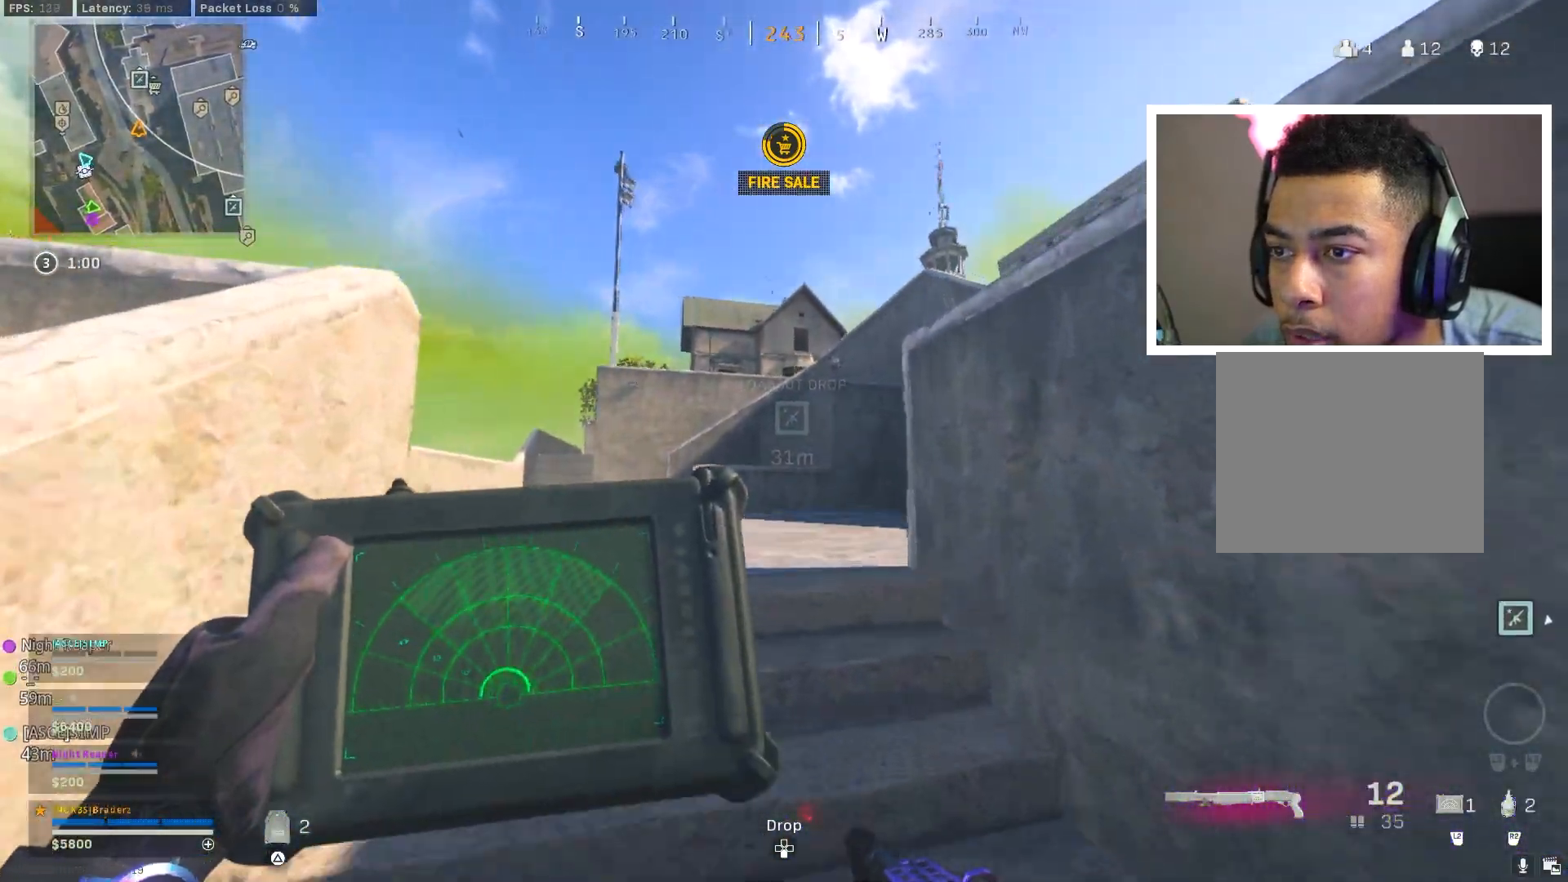
{"buttons": ["L2"], "left_stick": "up", "right_stick": "center", "events": [[384, "right_stick", "center"]]}
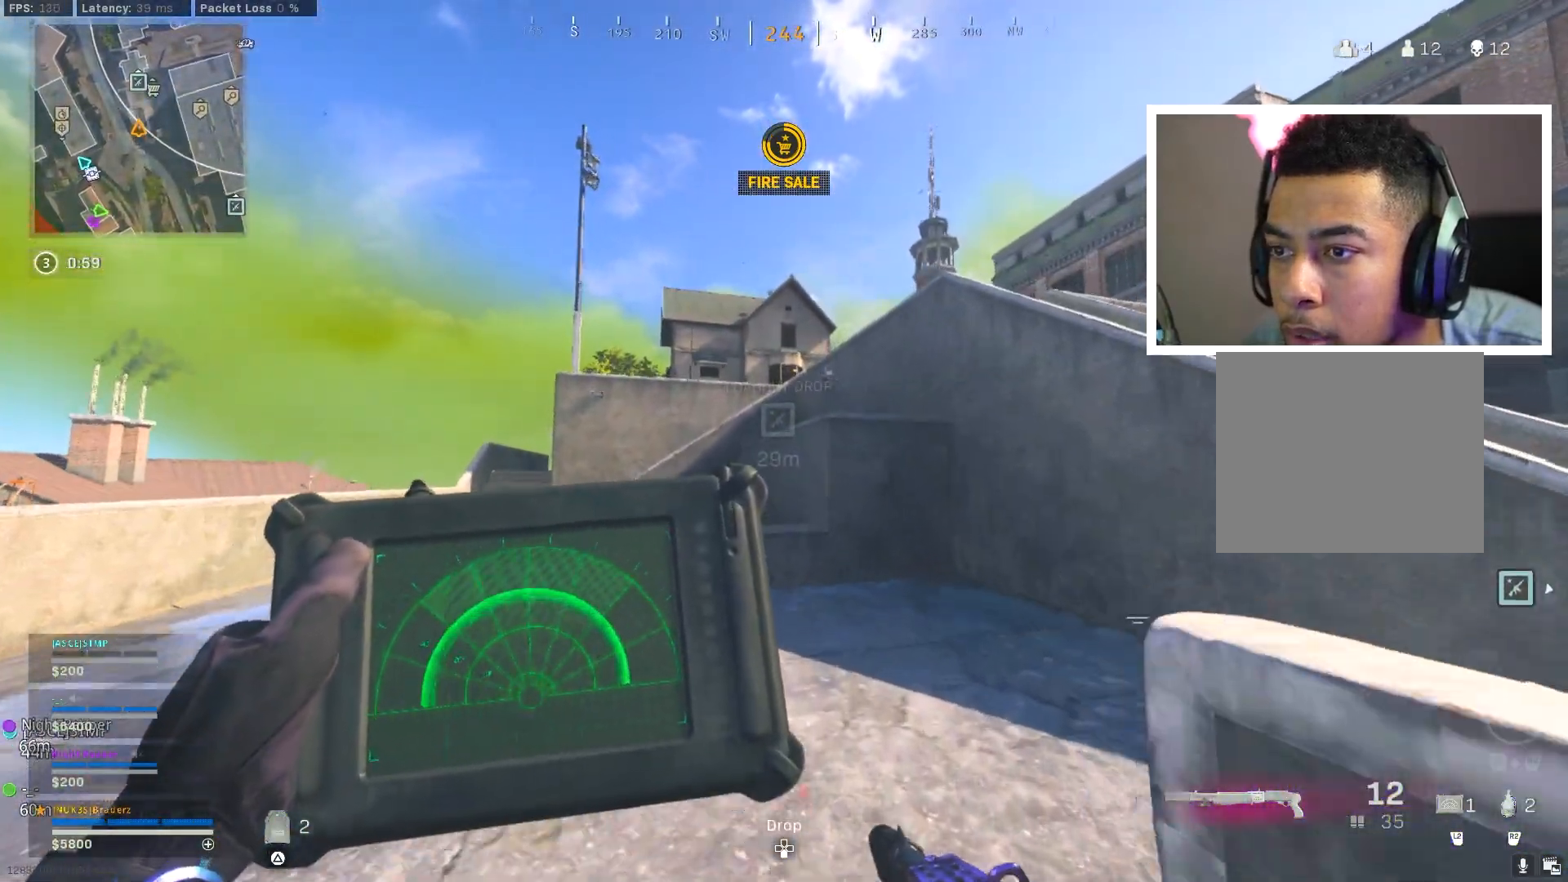
{"buttons": [], "left_stick": "up-left", "right_stick": "down-left", "events": [[317, "left_stick", "up-left"], [467, "L2", "up"], [500, "right_stick", "down-left"]]}
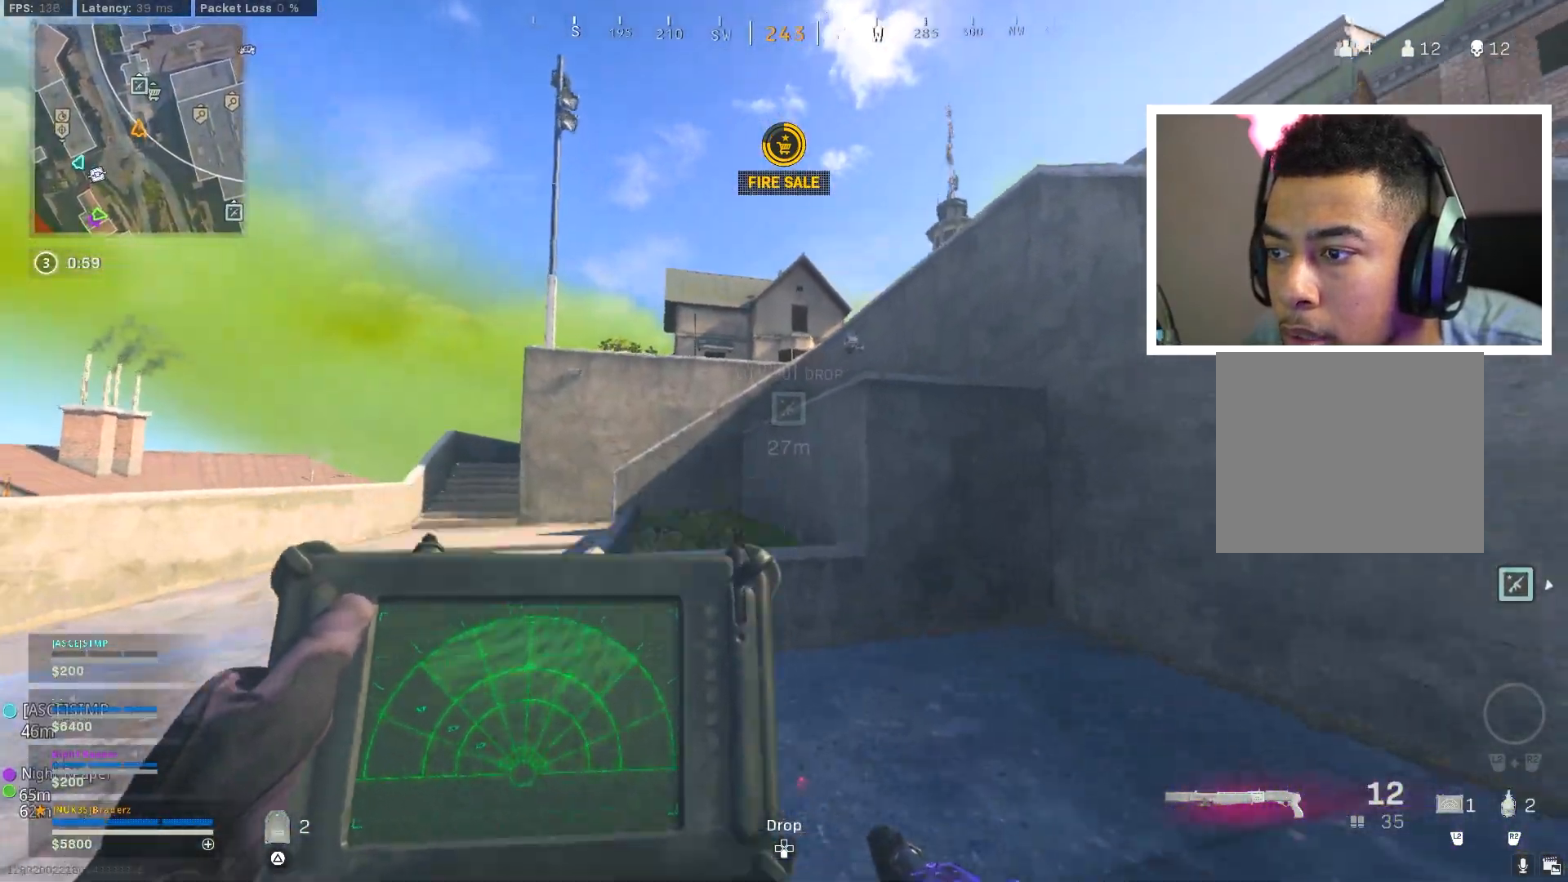
{"buttons": ["L3"], "left_stick": "up-left", "right_stick": "center", "events": [[150, "right_stick", "center"], [301, "L3", "down"]]}
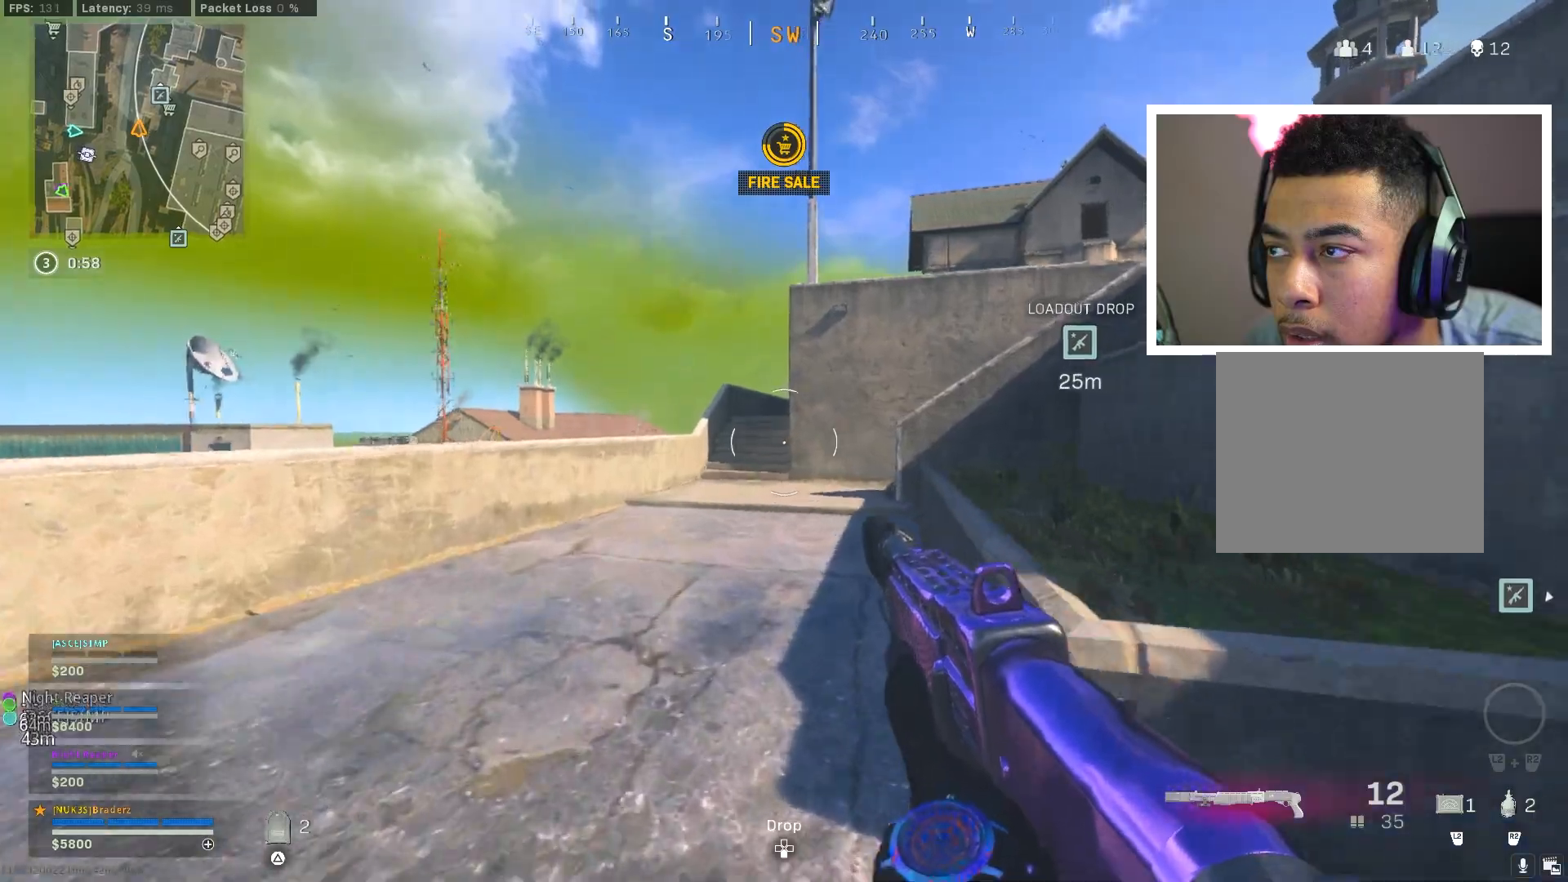
{"buttons": ["CROSS"], "left_stick": "up-left", "right_stick": "right", "events": [[83, "left_stick", "up"], [217, "CIRCLE", "down"], [300, "L3", "up"], [317, "CIRCLE", "up"], [367, "CIRCLE", "down"], [417, "right_stick", "right"], [450, "CIRCLE", "up"], [467, "left_stick", "up-left"], [500, "CROSS", "down"]]}
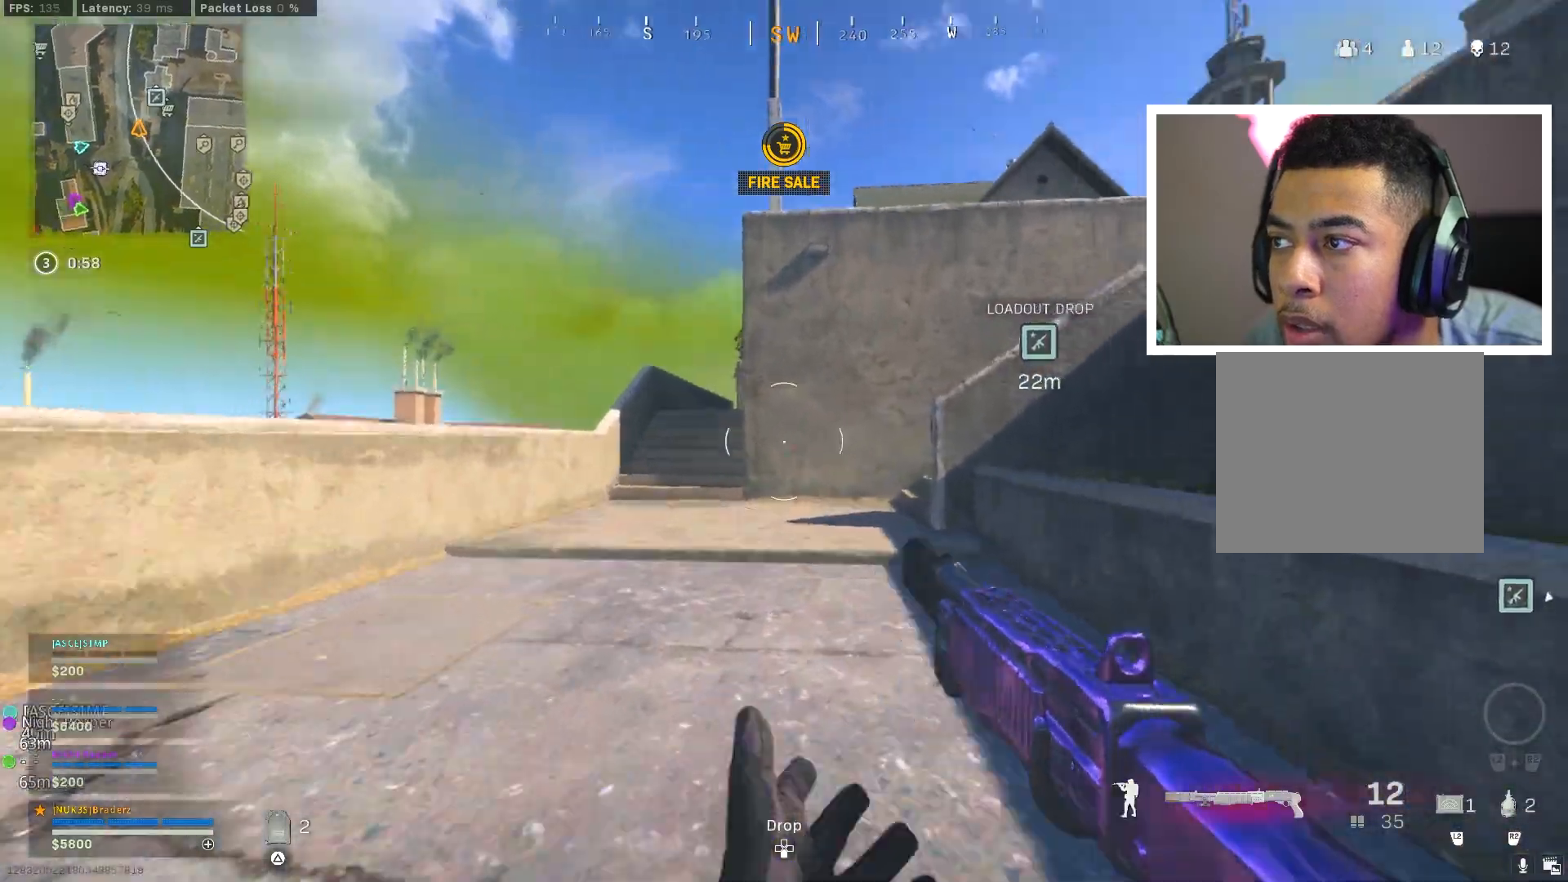
{"buttons": [], "left_stick": "up-left", "right_stick": "center", "events": [[34, "L3", "down"], [84, "right_stick", "center"], [117, "CROSS", "up"], [134, "L3", "up"], [201, "L3", "down"], [351, "L3", "up"]]}
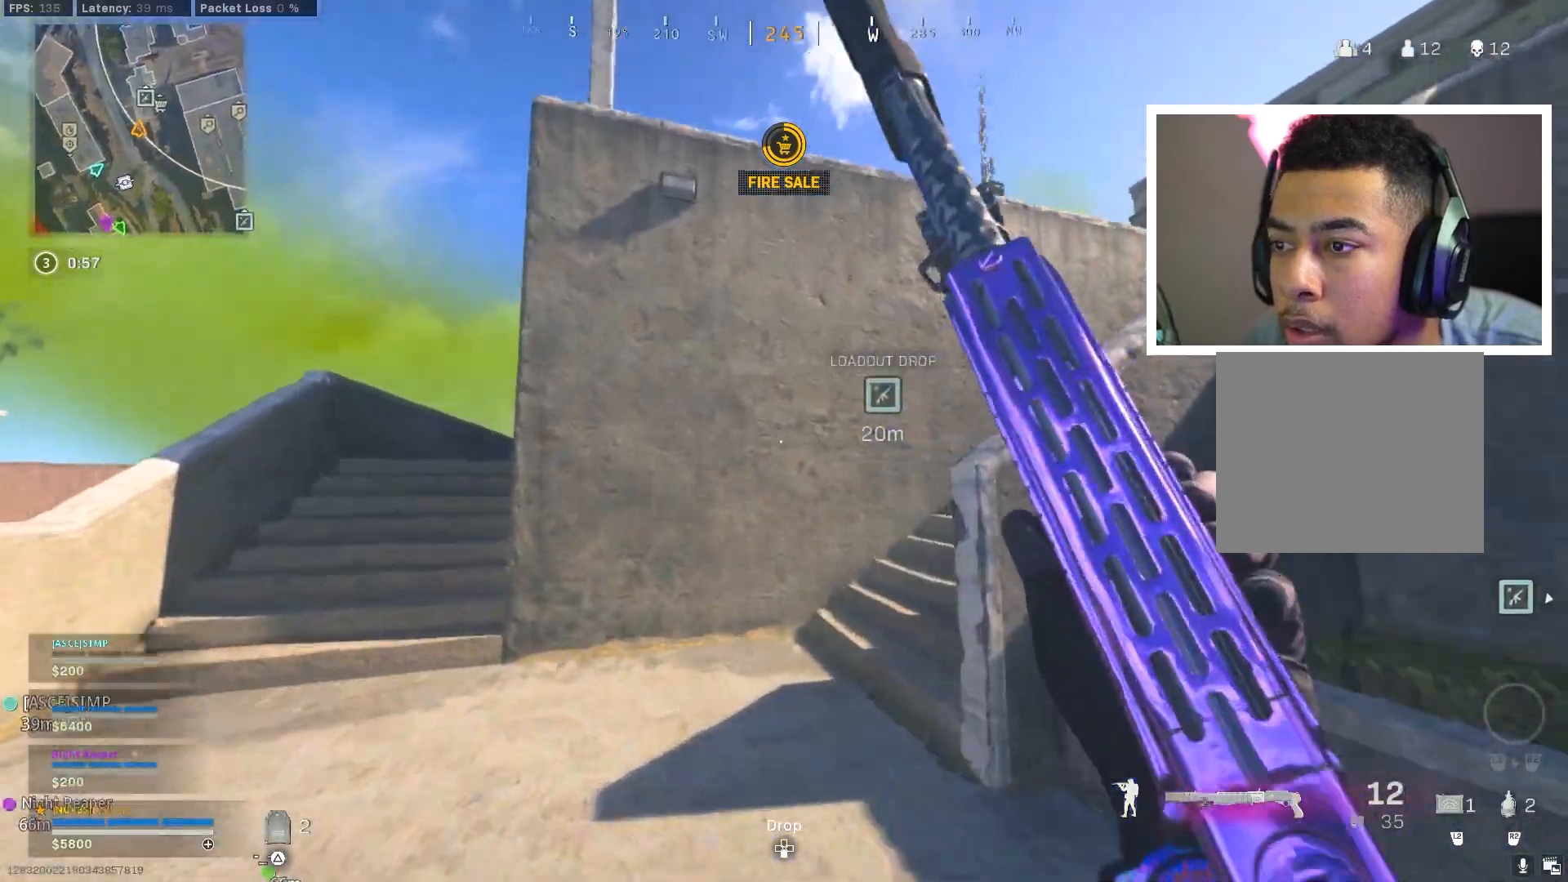
{"buttons": [], "left_stick": "up", "right_stick": "center", "events": [[17, "right_stick", "right"], [117, "left_stick", "up"], [283, "right_stick", "center"]]}
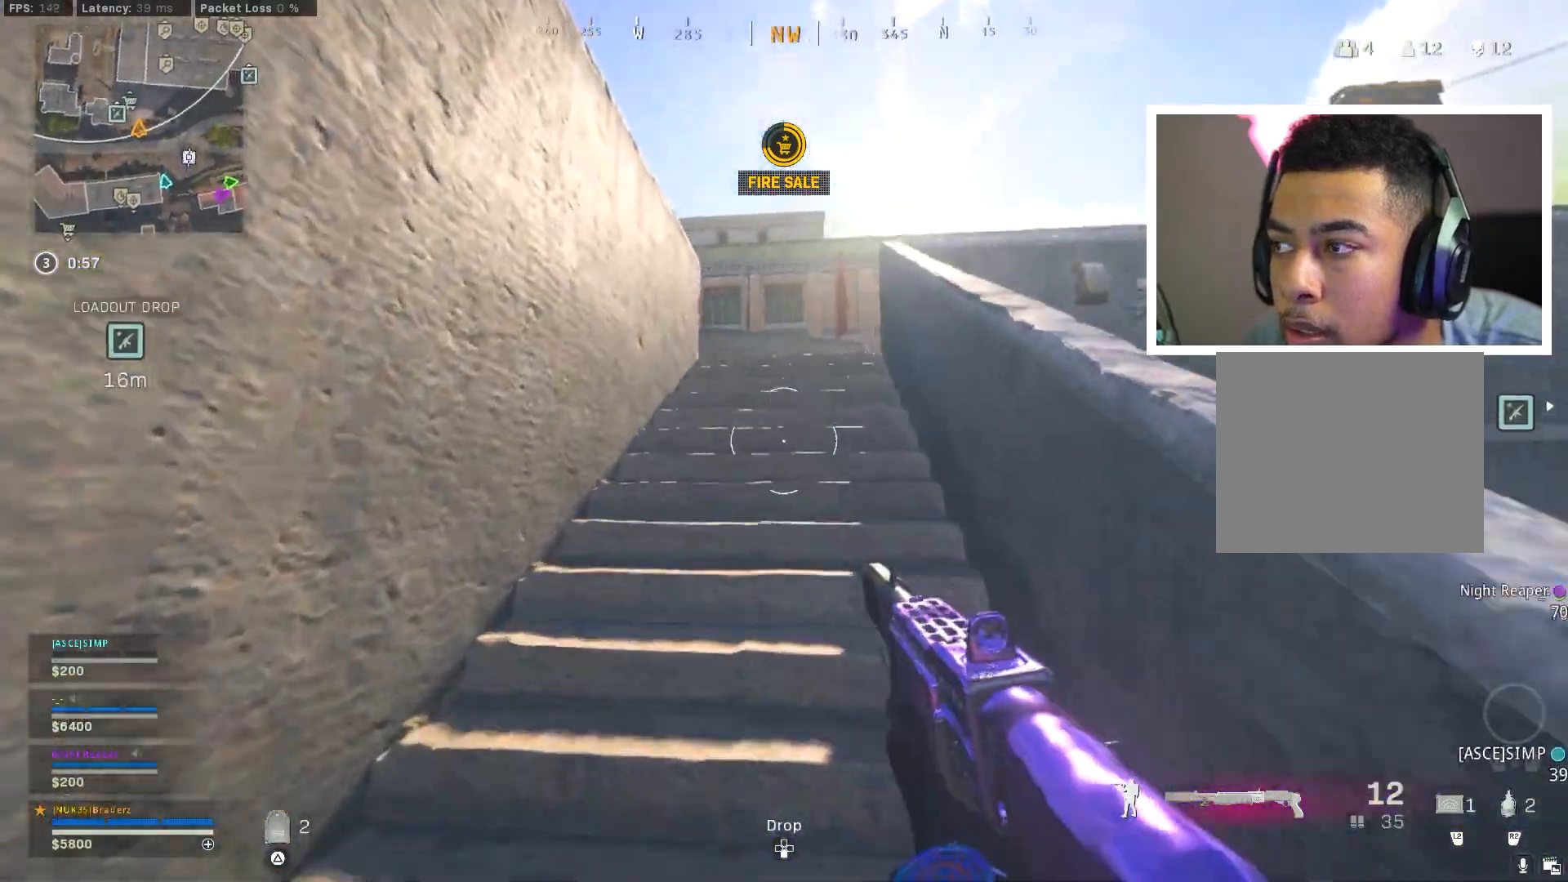
{"buttons": ["L2"], "left_stick": "up-right", "right_stick": "center", "events": [[234, "L2", "down"], [434, "left_stick", "up-right"]]}
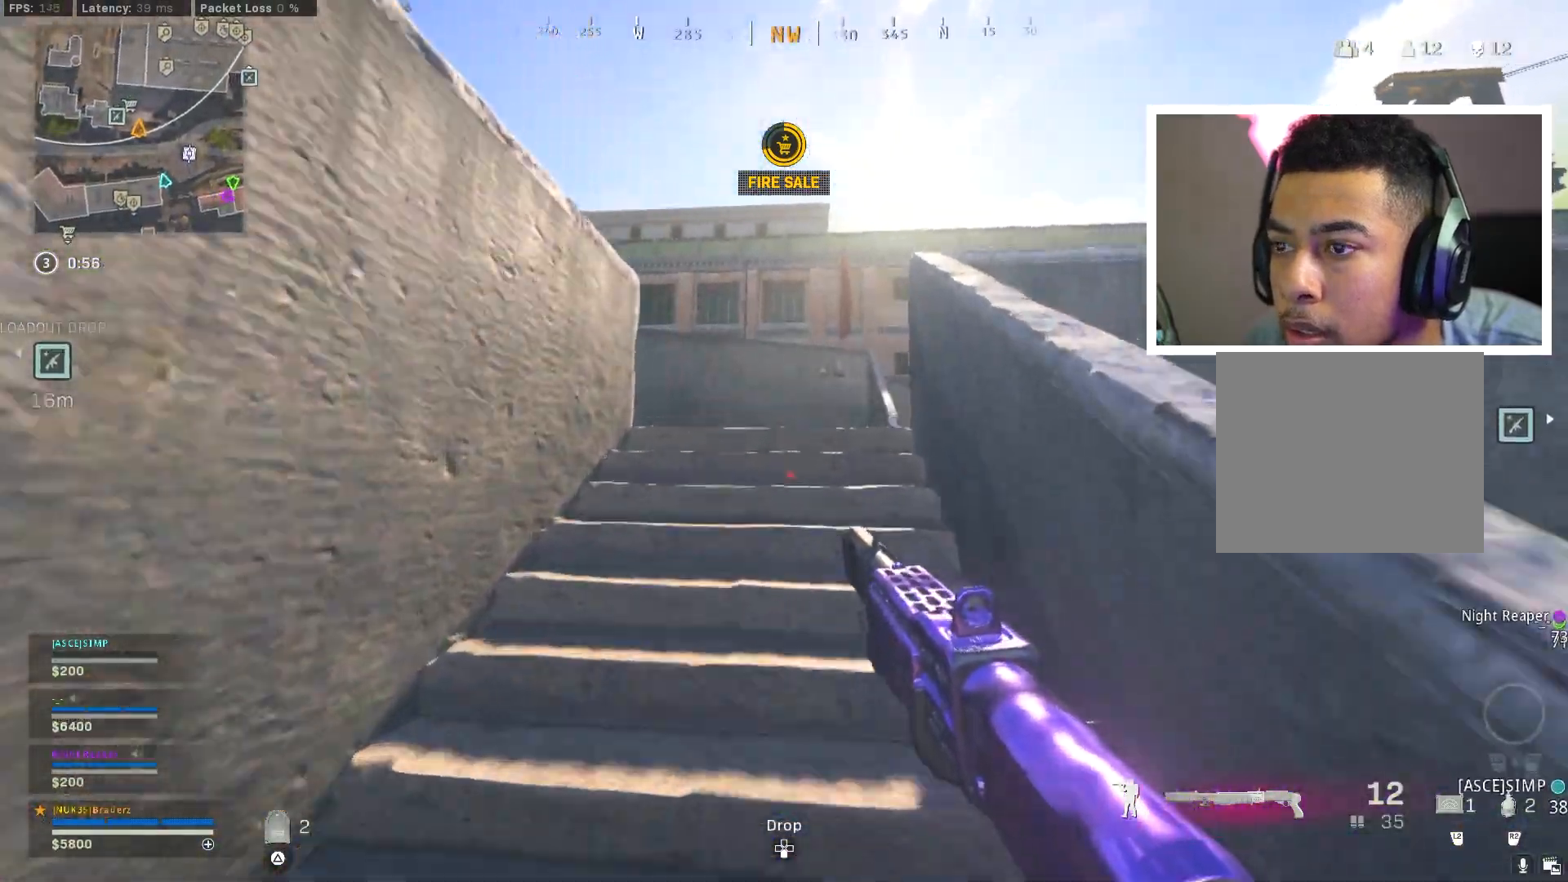
{"buttons": ["L2"], "left_stick": "up", "right_stick": "left", "events": [[150, "right_stick", "left"], [334, "right_stick", "center"], [350, "left_stick", "up"], [434, "right_stick", "left"]]}
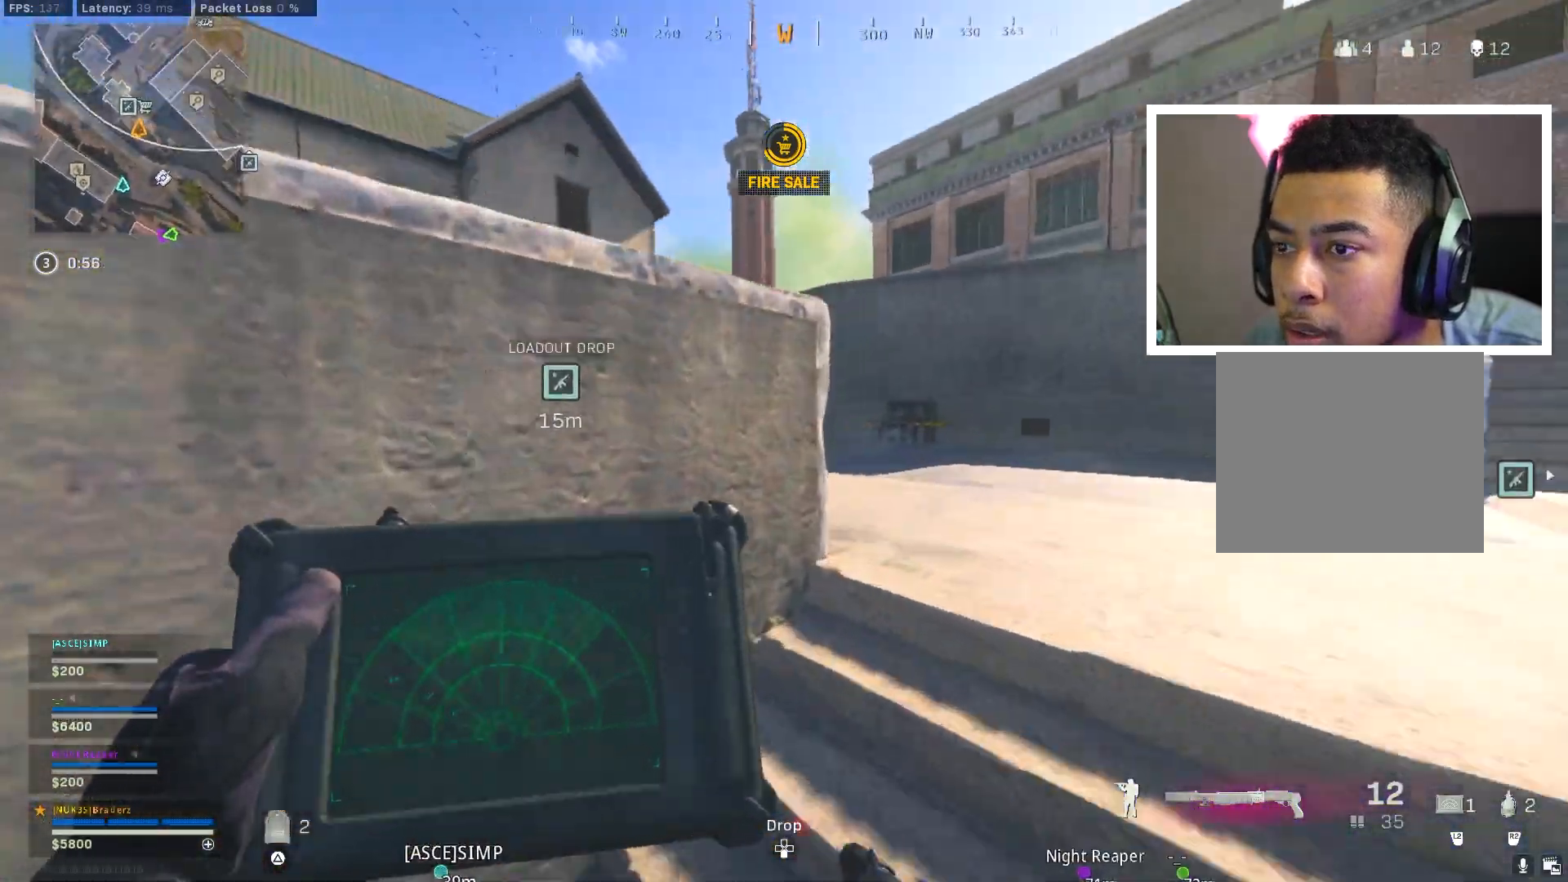
{"buttons": ["L2"], "left_stick": "center", "right_stick": "center", "events": [[100, "right_stick", "center"], [184, "left_stick", "up-left"], [334, "left_stick", "center"]]}
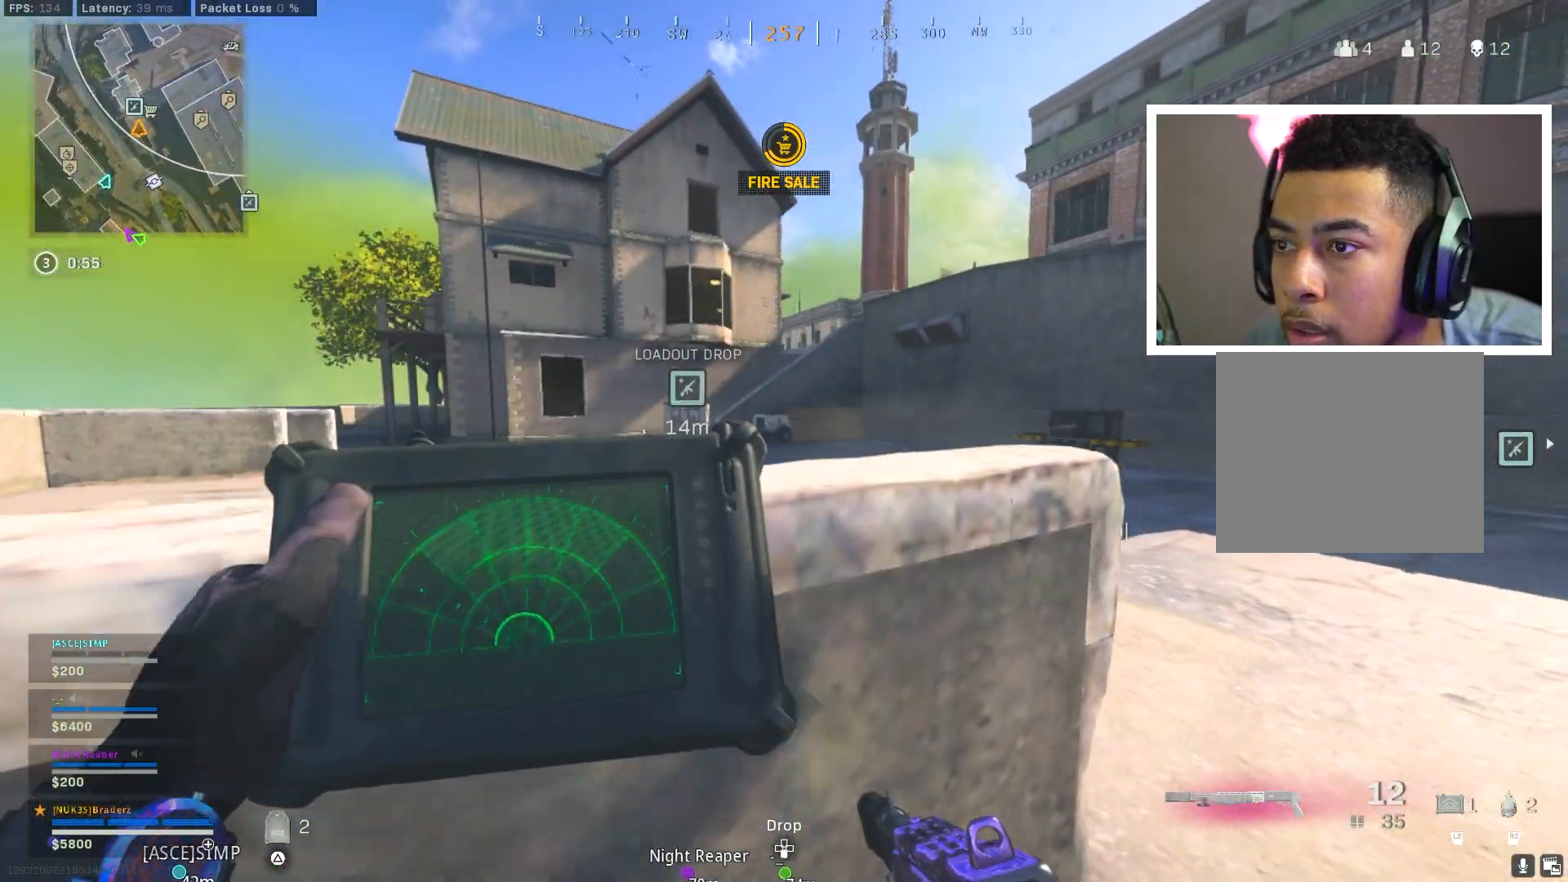
{"buttons": ["L2"], "left_stick": "center", "right_stick": "center", "events": []}